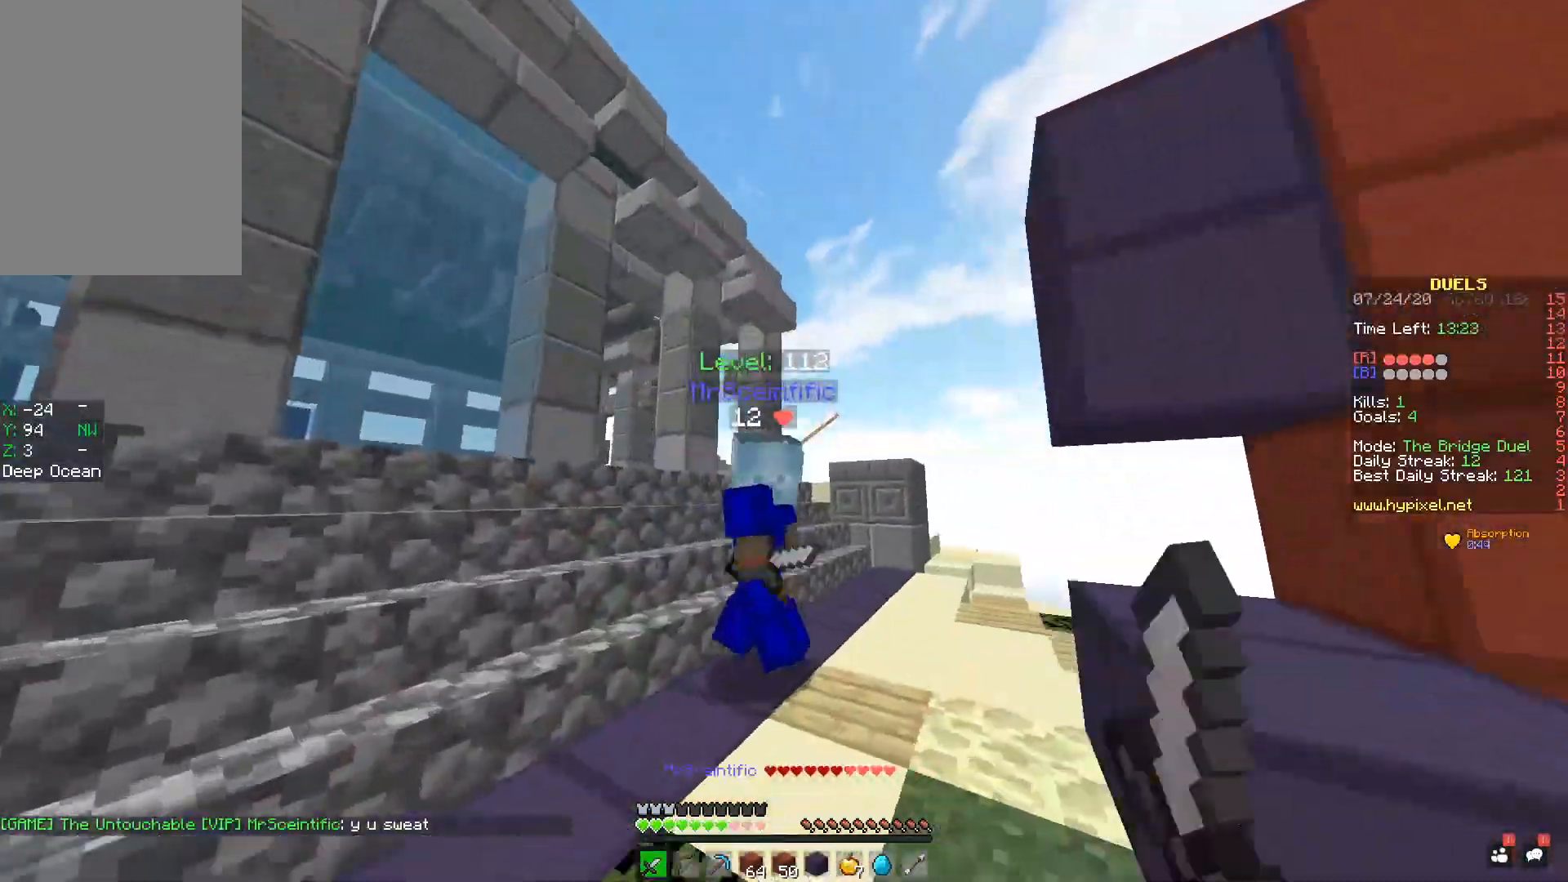
Gameplay with keyboard and mouse; each line is a JSON object with the keys and mouse buttons held at the frame after it. "events" lists presses ("down") and releases ("up") of "a", "d", "s", "space", "w", "mouse_left" and "mouse_right" between this image and that frame as [ms after this image, input, new state], when the widget could be followed in between. "mouse_left", "mouse_right" = the "left", "right" buttons of the "mouse" list. No other keys are recorded. Fast repeated clicks can show as one long hold. Mouse movement is not recorded.
{"keys": ["d"], "mouse": ["left"], "events": [[100, "mouse_left", "up"], [150, "d", "down"], [150, "mouse_left", "down"], [150, "mouse_right", "down"], [200, "mouse_right", "up"], [233, "a", "up"], [250, "mouse_left", "up"], [300, "mouse_left", "down"], [350, "mouse_left", "up"], [350, "mouse_right", "down"], [367, "mouse_right", "up"], [400, "mouse_left", "down"], [434, "mouse_left", "up"], [500, "mouse_left", "down"], [500, "w", "up"]]}
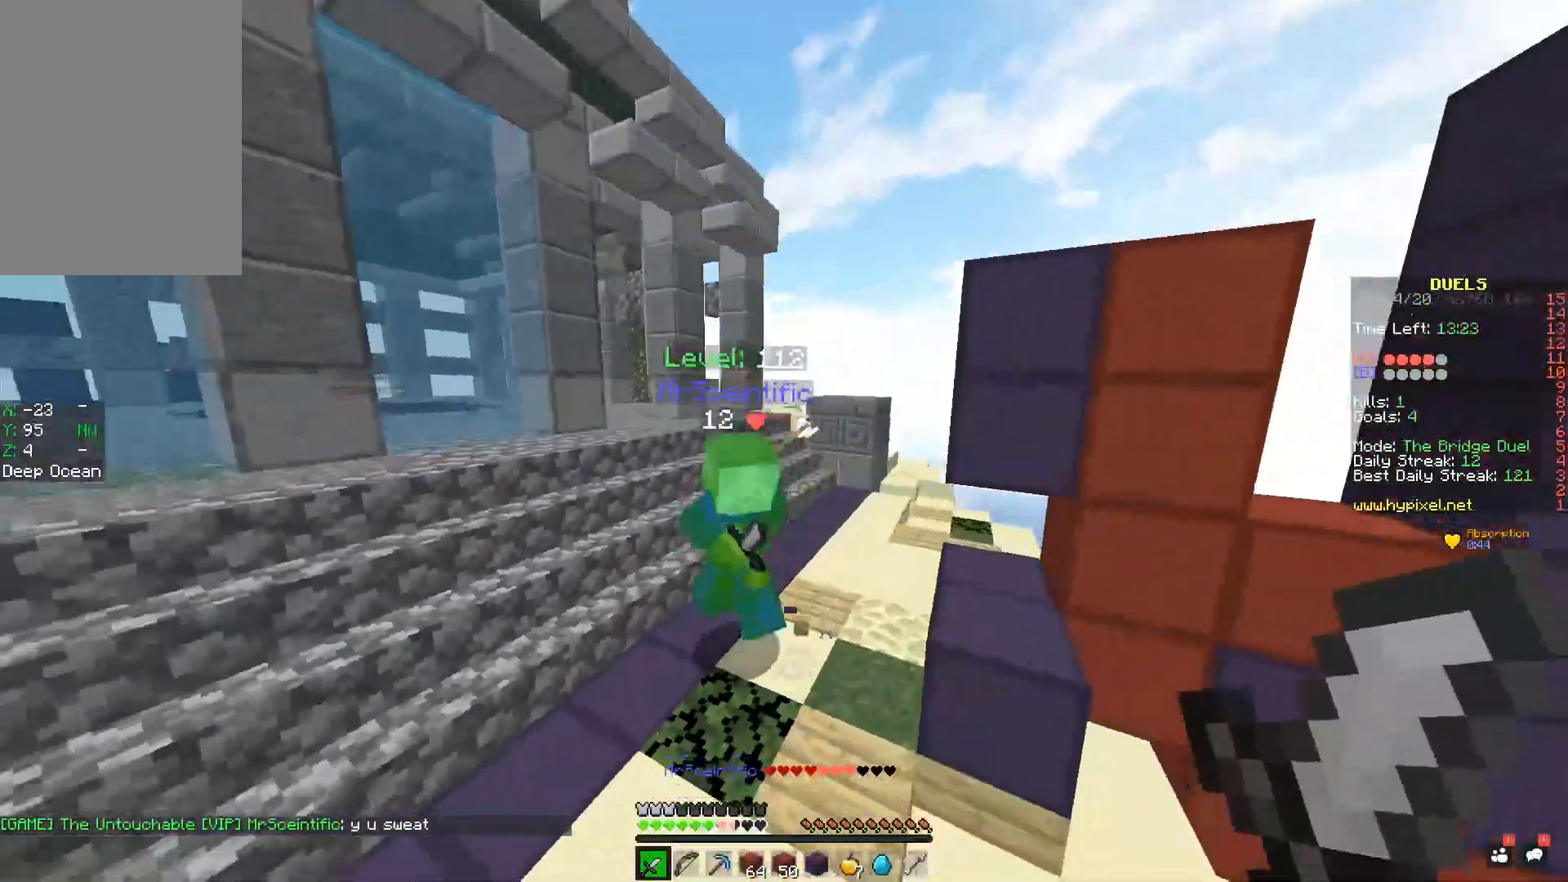
{"keys": ["a", "w"], "mouse": [], "events": [[50, "d", "up"], [50, "mouse_left", "up"], [100, "mouse_left", "down"], [100, "w", "down"], [201, "mouse_left", "up"], [251, "mouse_left", "down"], [301, "a", "down"], [301, "mouse_left", "up"], [351, "mouse_left", "down"], [451, "mouse_left", "up"], [451, "mouse_right", "down"], [501, "mouse_right", "up"]]}
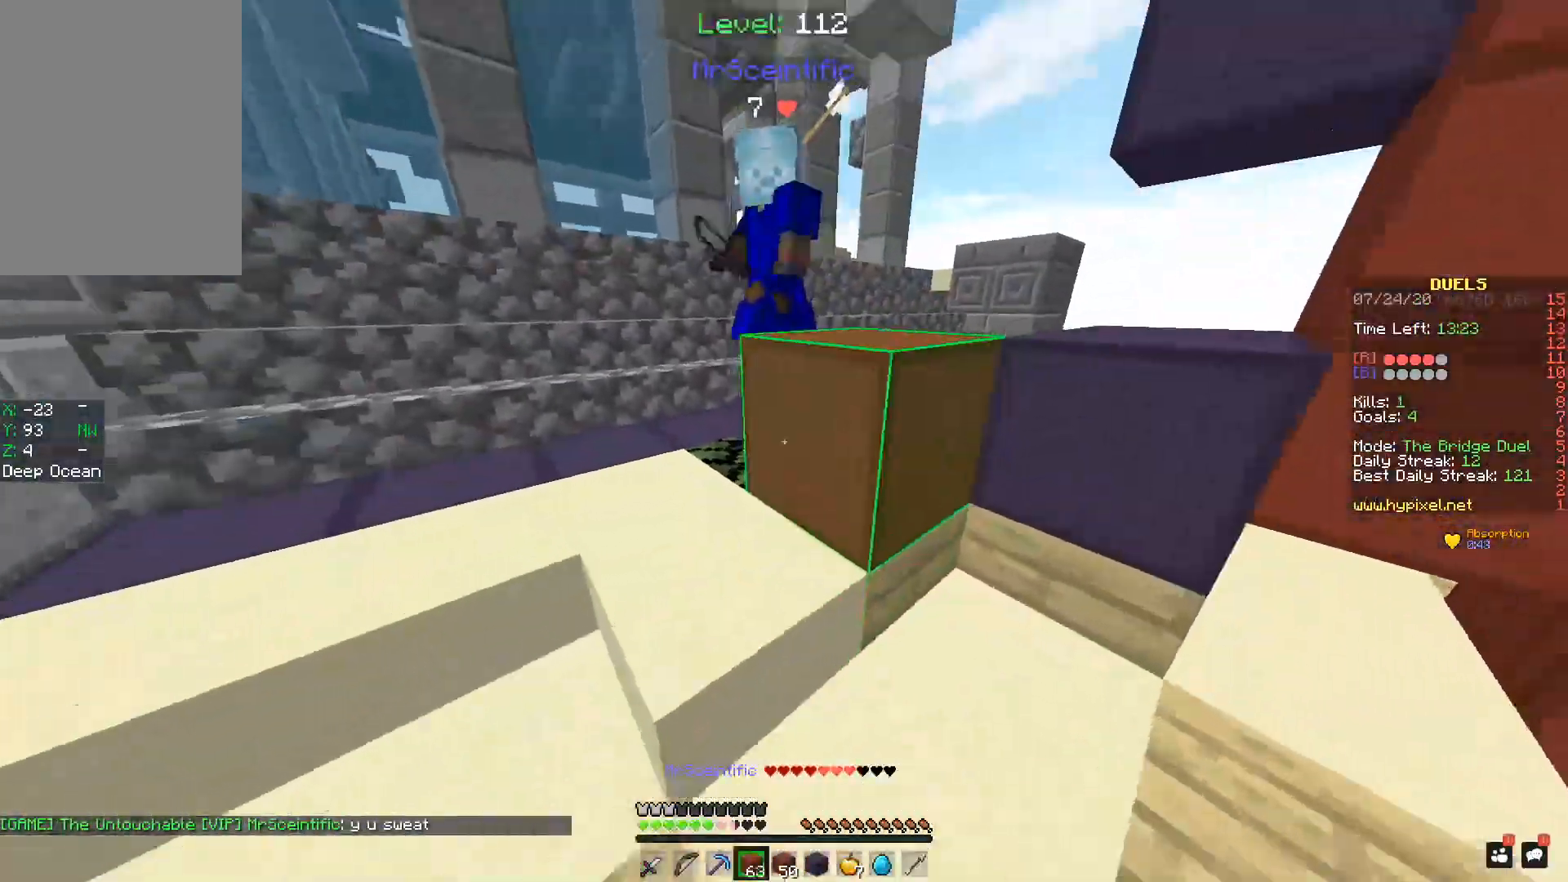
{"keys": ["w"], "mouse": ["left"], "events": [[50, "mouse_left", "down"], [150, "mouse_left", "up"], [200, "mouse_left", "down"], [250, "mouse_left", "up"], [300, "mouse_left", "down"], [300, "mouse_right", "down"], [350, "a", "up"], [350, "mouse_left", "up"], [350, "mouse_right", "up"], [400, "mouse_left", "down"], [400, "mouse_right", "down"], [450, "mouse_left", "up"], [450, "mouse_right", "up"], [500, "mouse_left", "down"]]}
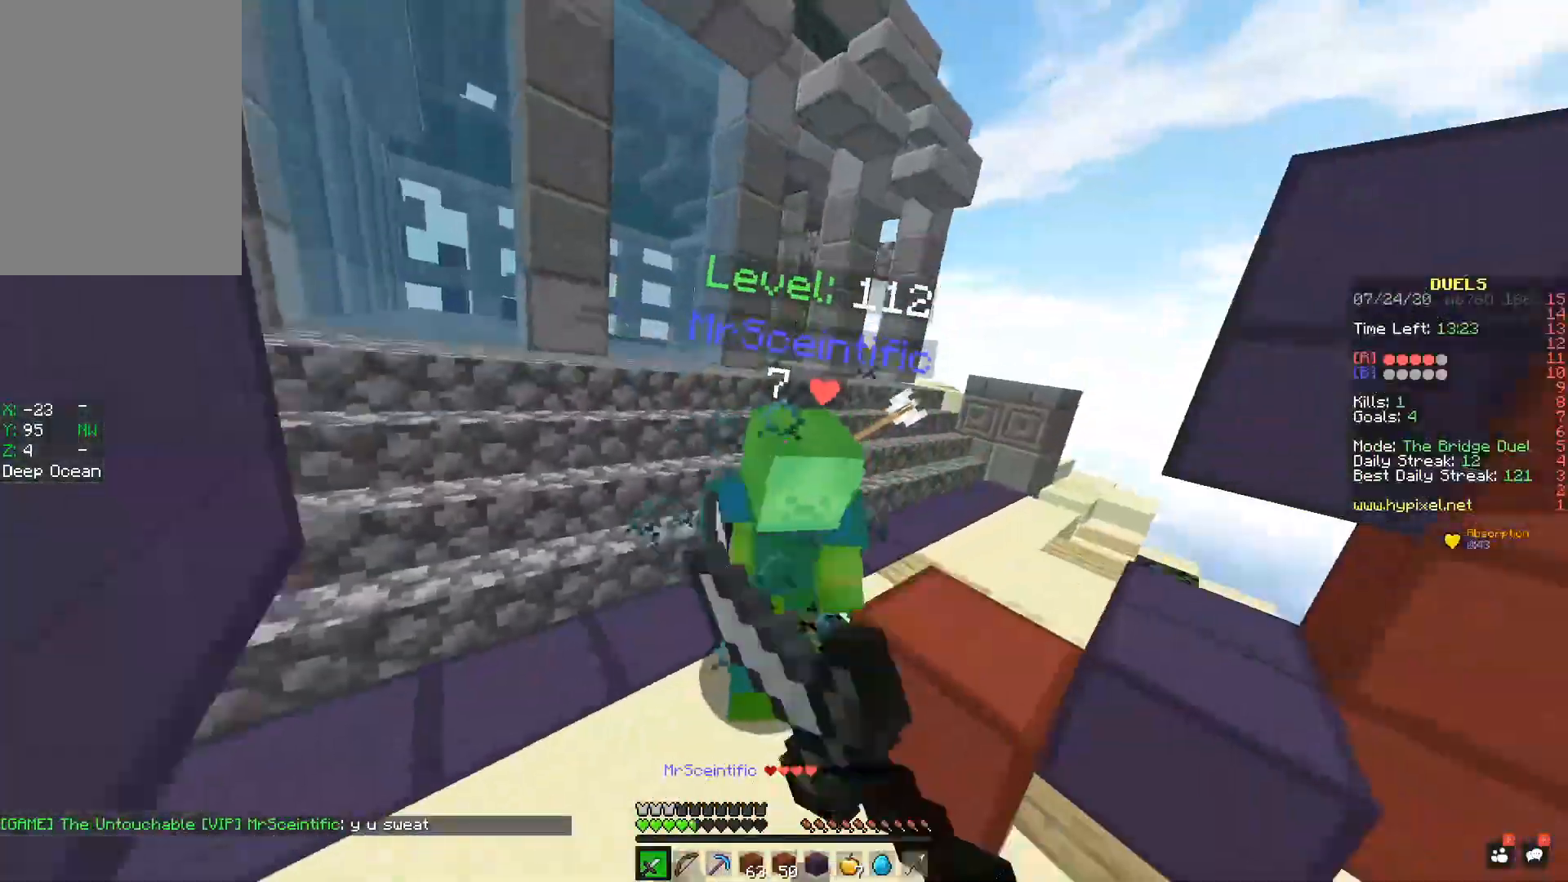
{"keys": ["w"], "mouse": [], "events": [[150, "mouse_left", "up"], [201, "mouse_left", "down"], [251, "mouse_left", "up"], [301, "mouse_left", "down"], [351, "mouse_left", "up"], [434, "mouse_left", "down"], [484, "mouse_left", "up"]]}
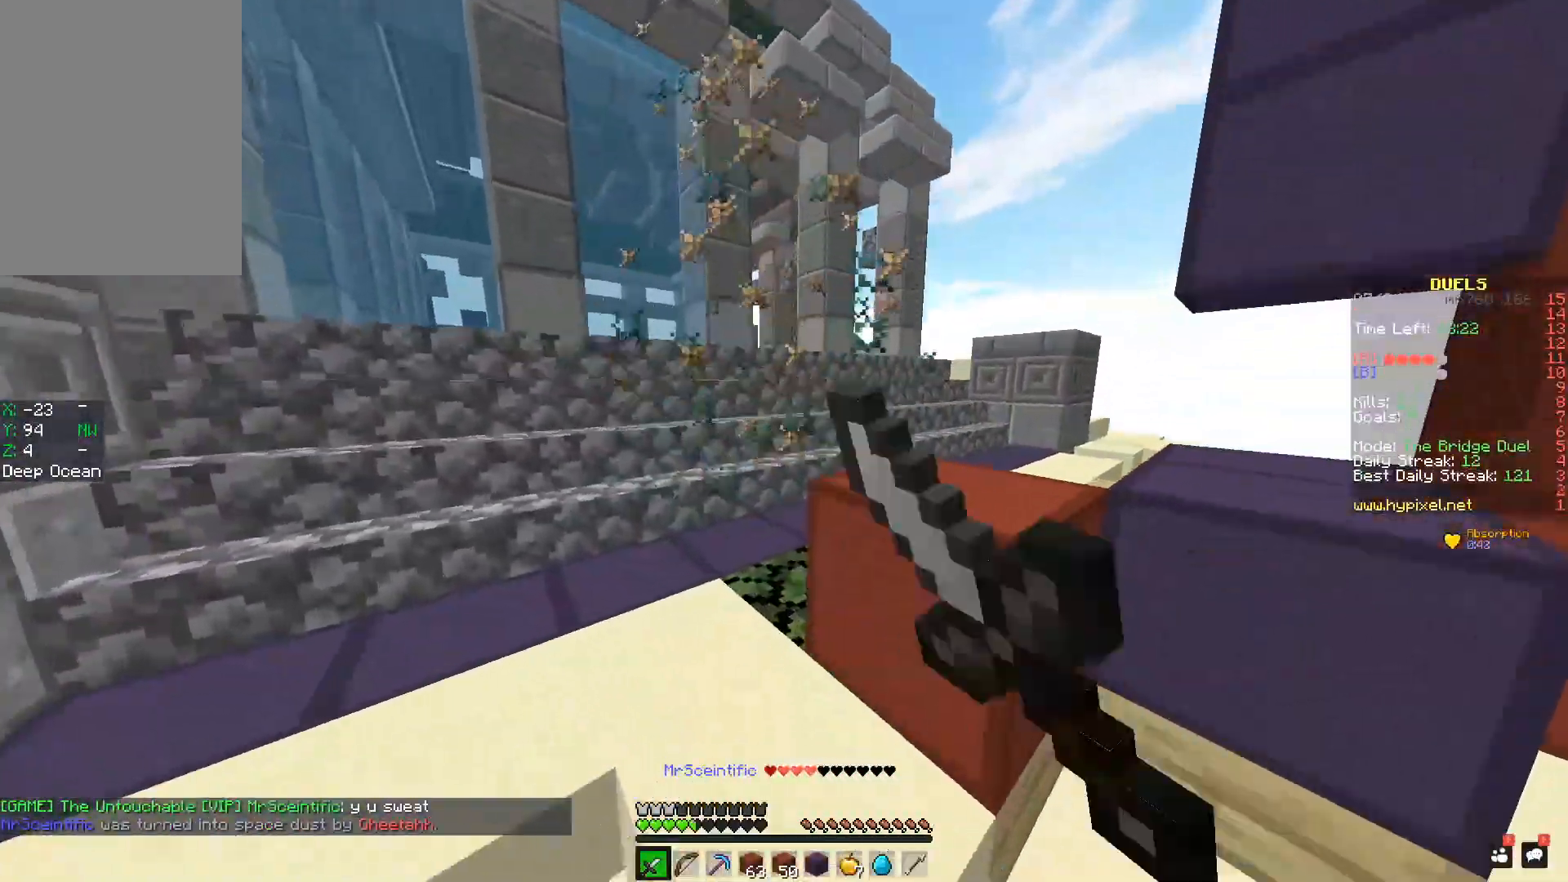
{"keys": ["w"], "mouse": [], "events": [[100, "mouse_left", "down"], [150, "mouse_left", "up"], [200, "a", "down"], [350, "a", "up"]]}
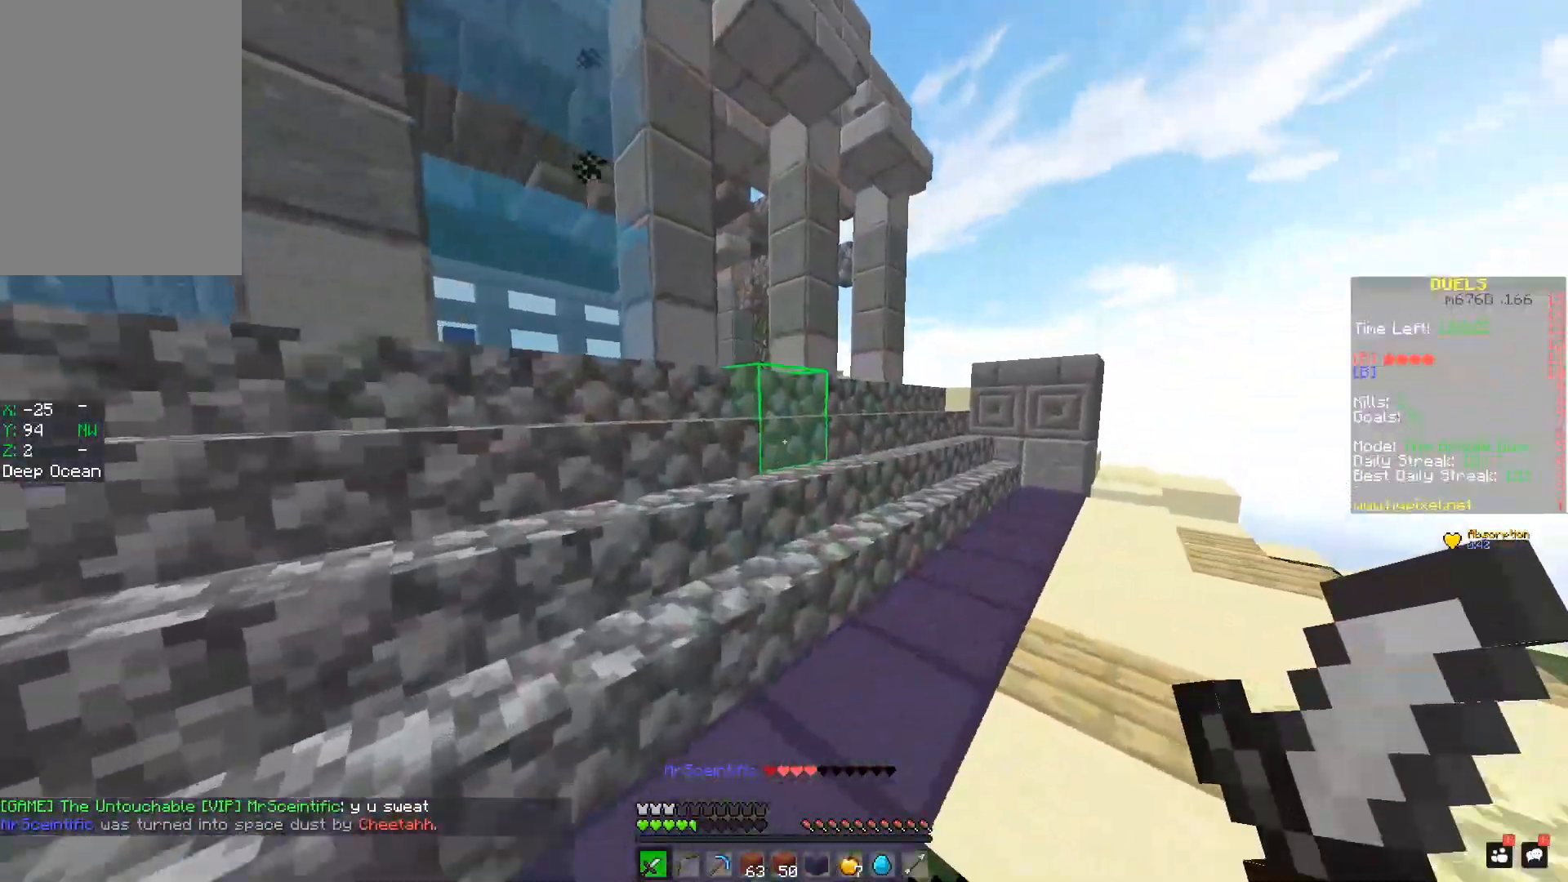
{"keys": ["w"], "mouse": [], "events": [[251, "space", "down"], [301, "space", "up"], [401, "space", "down"], [451, "space", "up"]]}
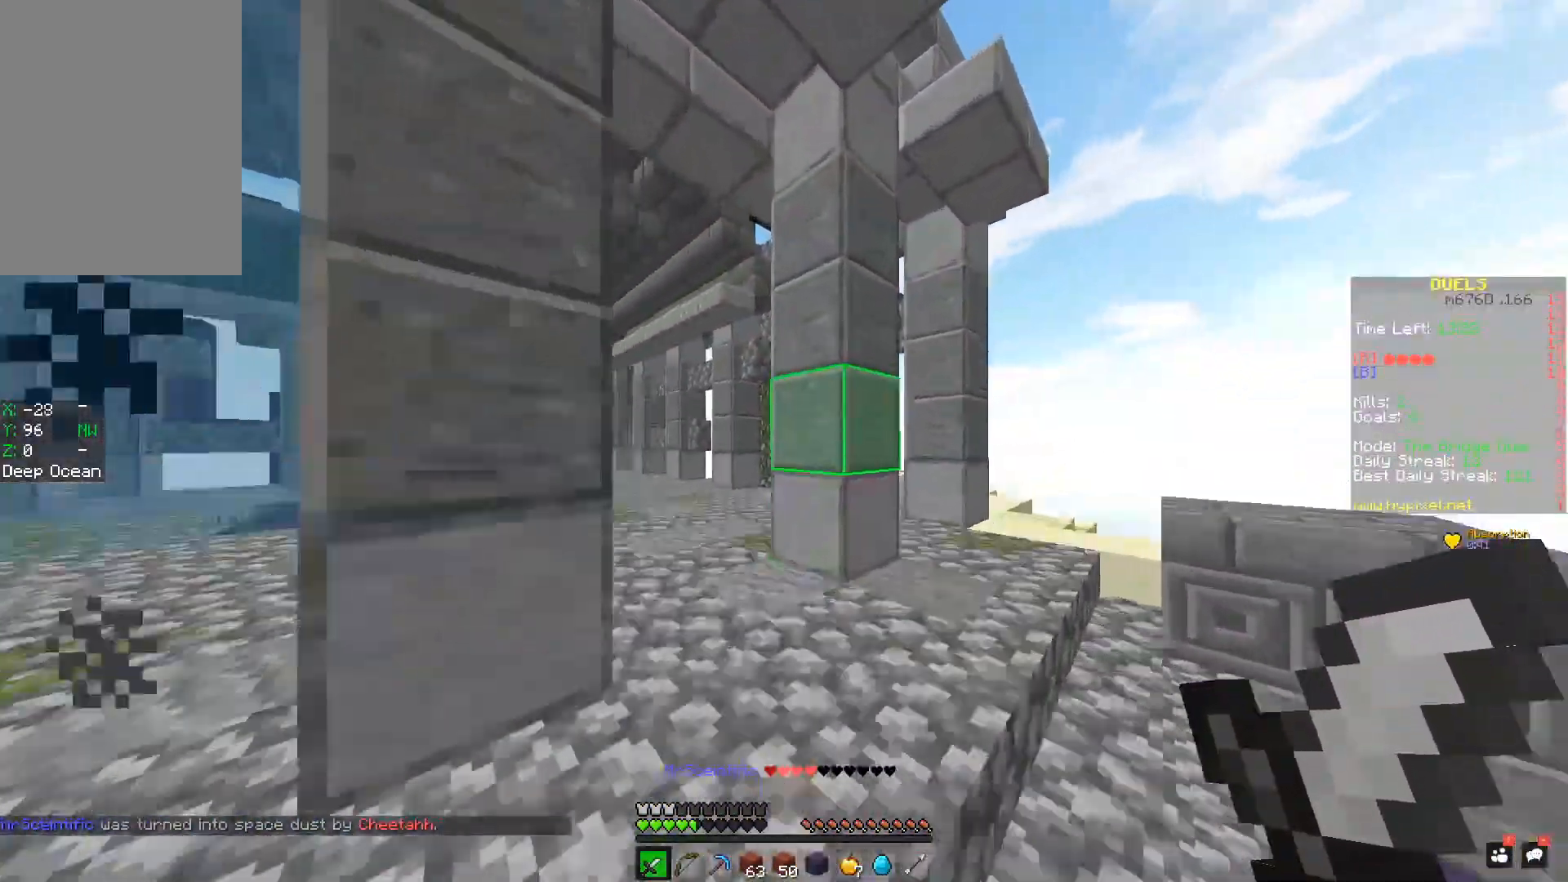
{"keys": ["w"], "mouse": ["left"], "events": [[50, "space", "down"], [100, "space", "up"], [350, "mouse_left", "down"], [400, "mouse_left", "up"], [434, "mouse_left", "down"]]}
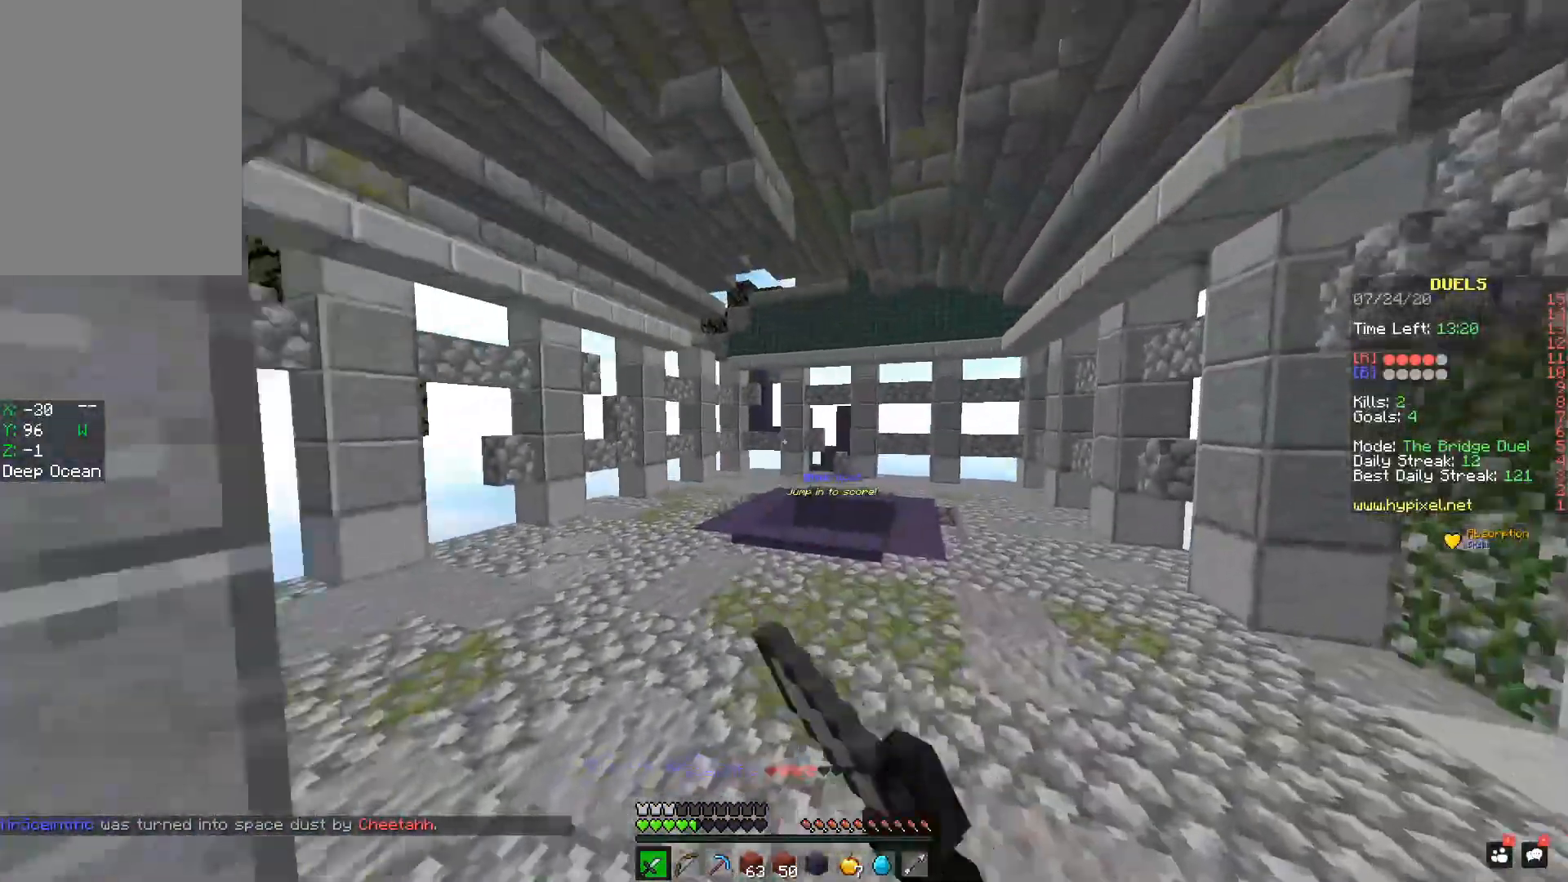
{"keys": ["space", "w"], "mouse": [], "events": [[50, "mouse_left", "up"], [50, "space", "down"]]}
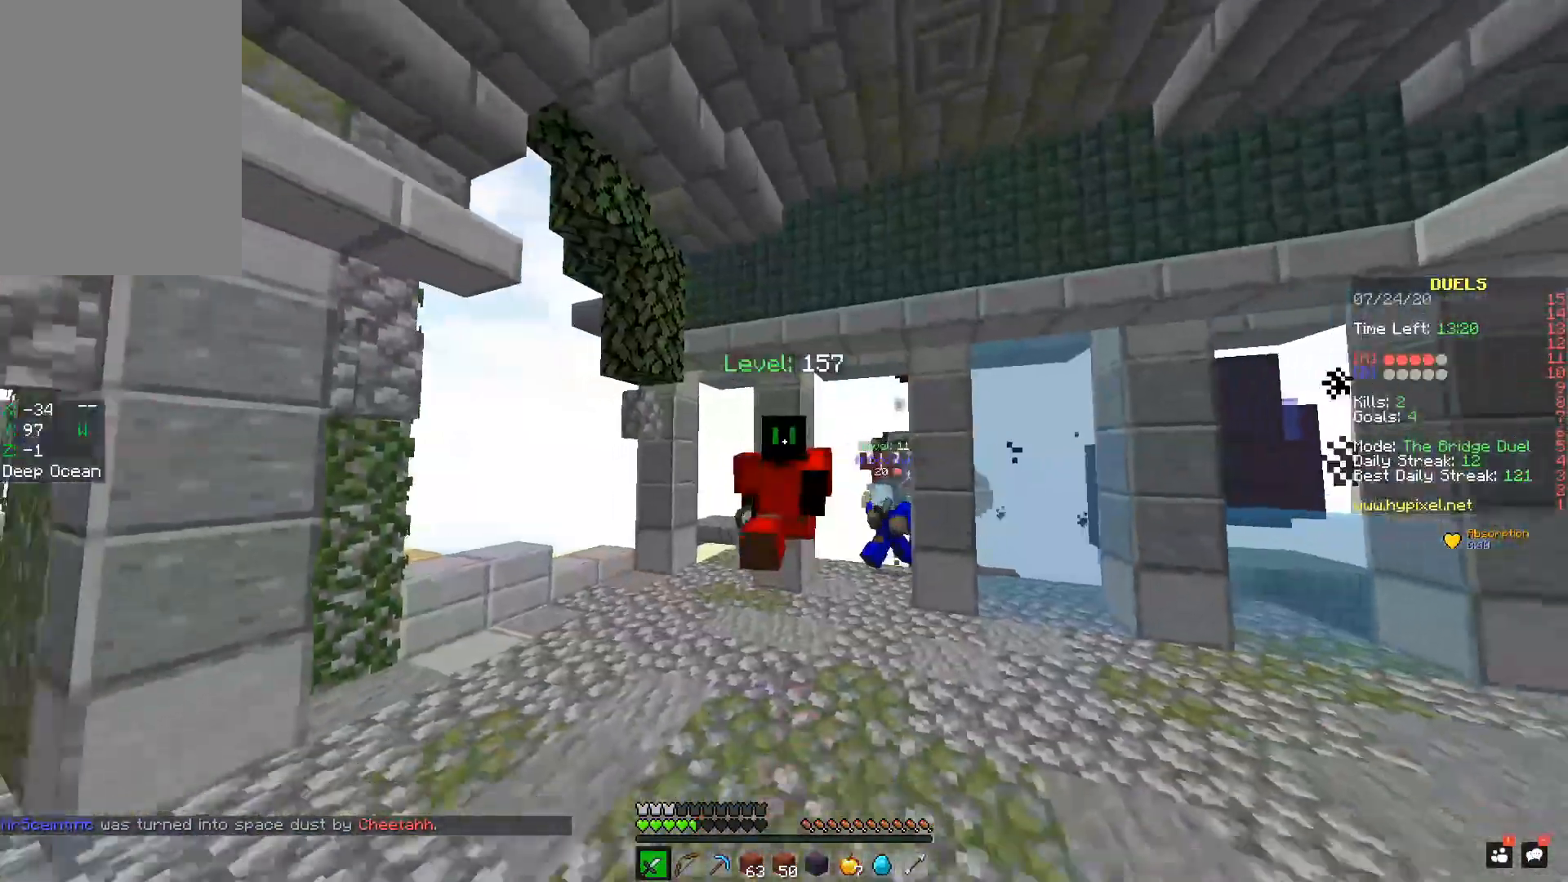
{"keys": ["w"], "mouse": [], "events": [[434, "space", "up"]]}
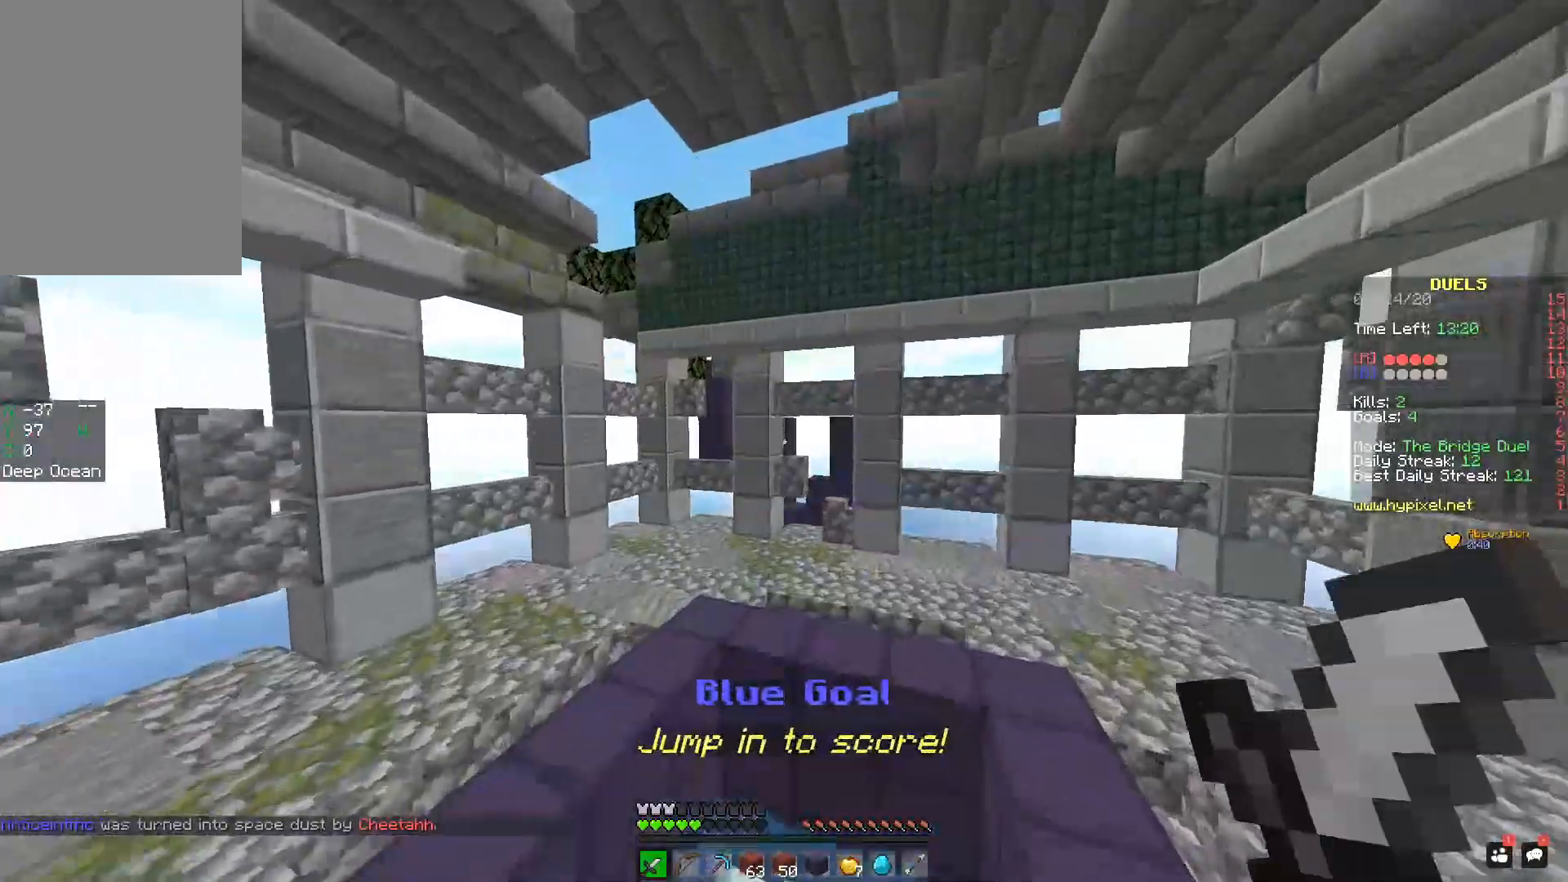
{"keys": ["w"], "mouse": ["left", "right"], "events": [[484, "mouse_left", "down"], [484, "mouse_right", "down"]]}
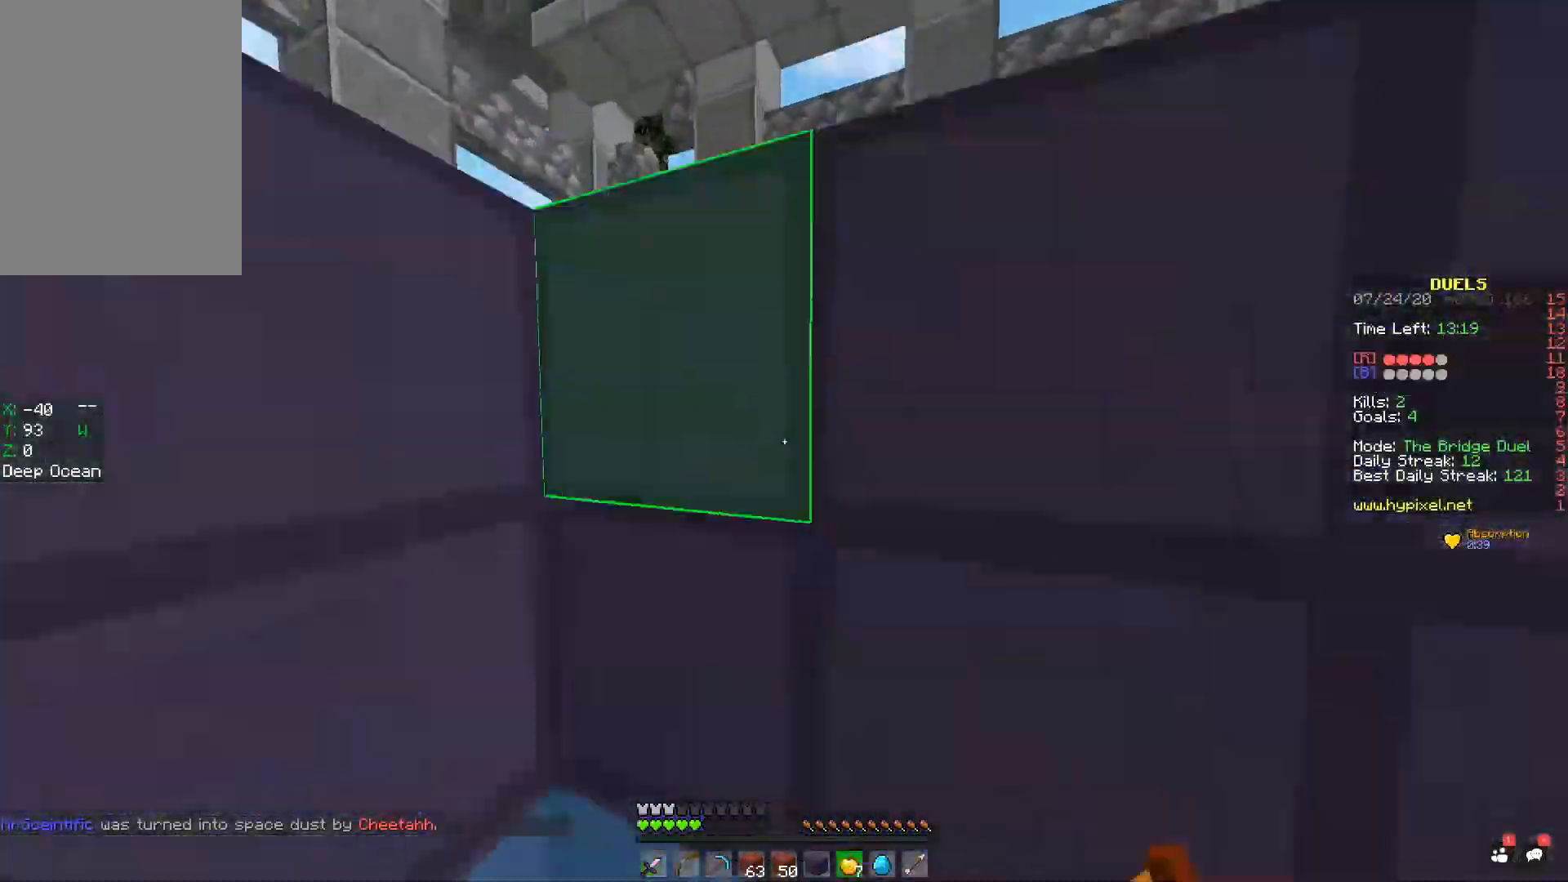
{"keys": ["w"], "mouse": ["left", "right"], "events": []}
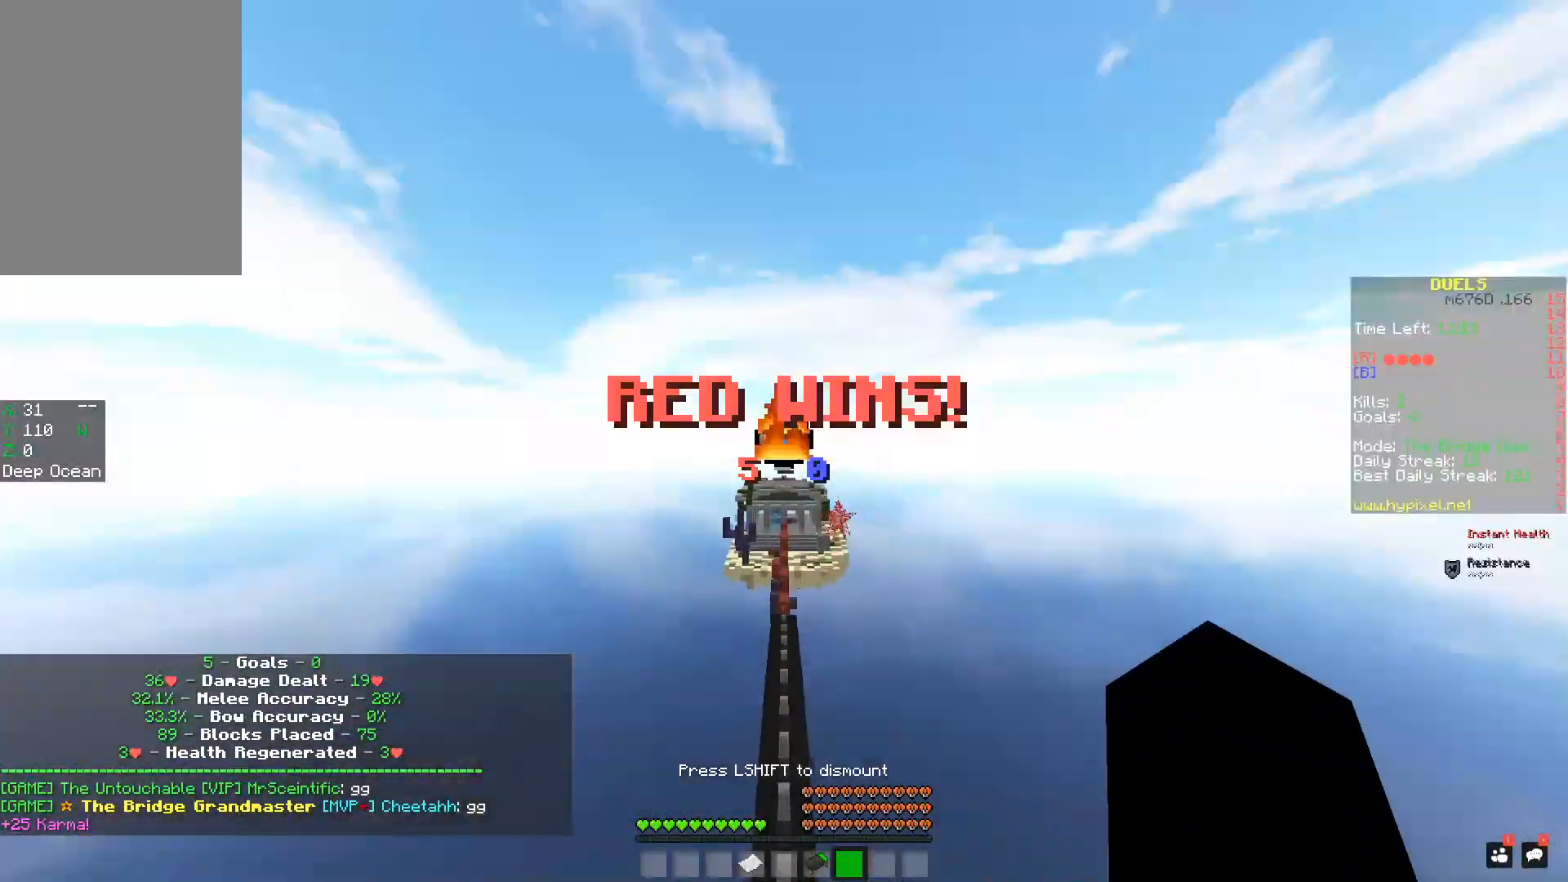
{"keys": ["w"], "mouse": ["left", "right"], "events": [[334, "mouse_left", "up"], [334, "mouse_right", "up"], [417, "mouse_left", "down"], [417, "mouse_right", "down"]]}
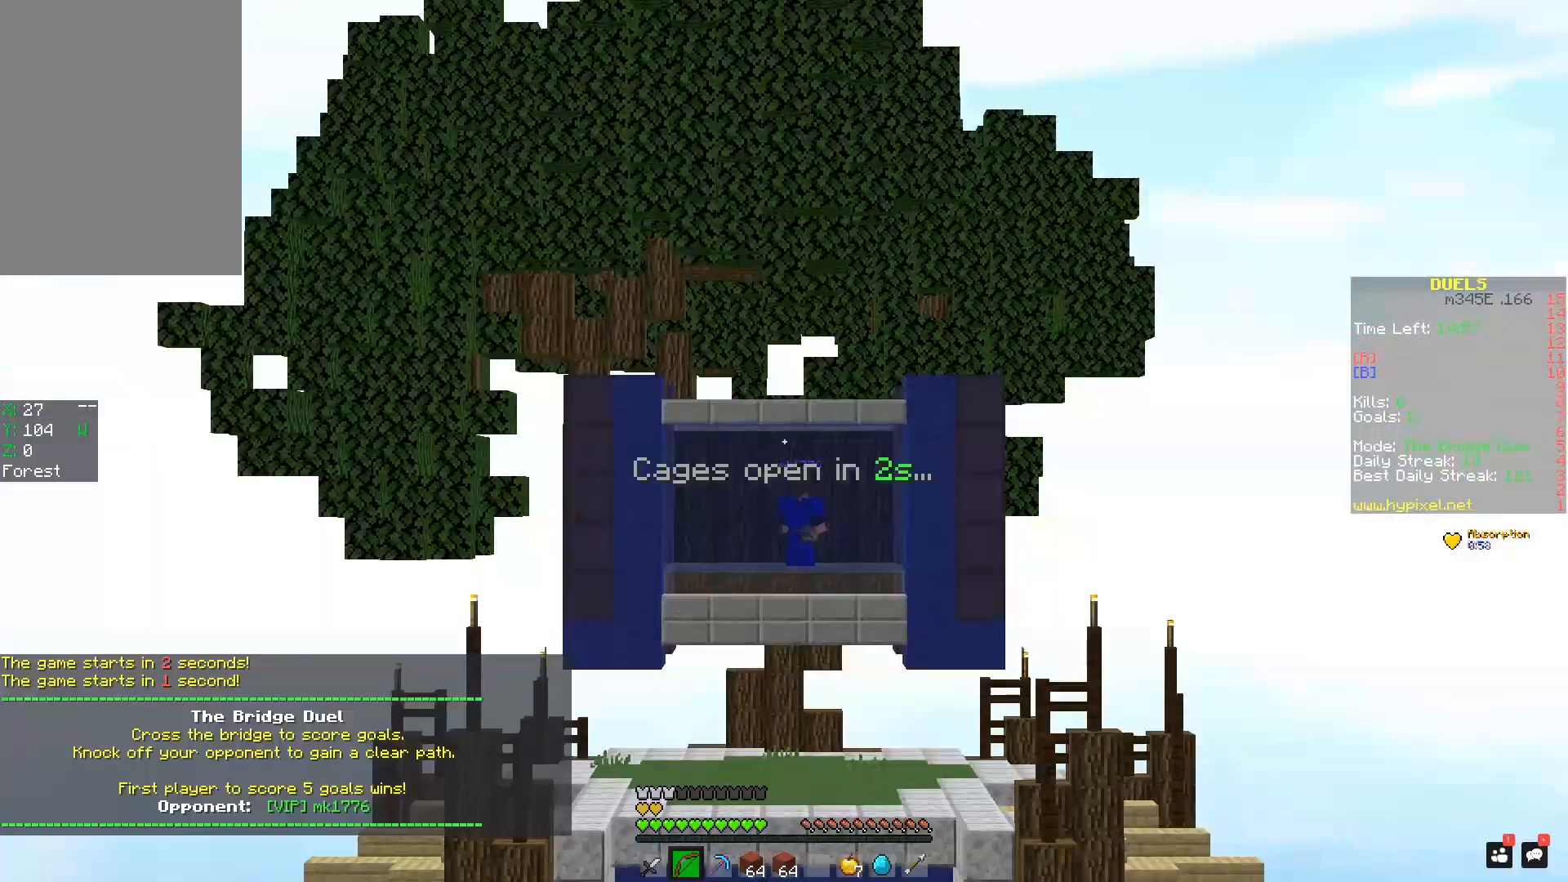
{"keys": ["w"], "mouse": ["left", "right"], "events": []}
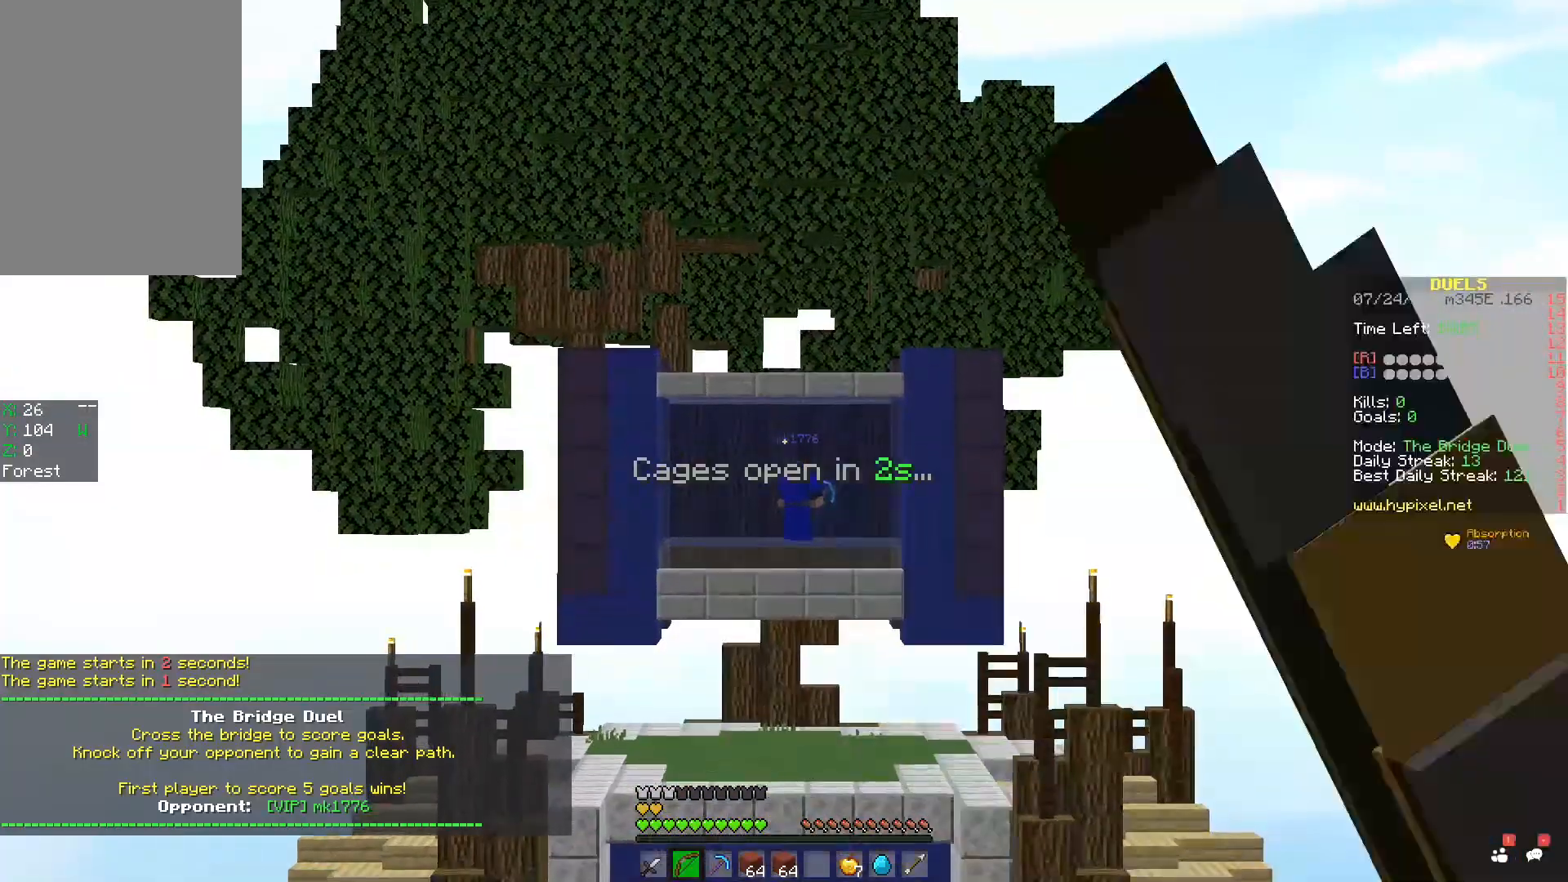
{"keys": ["w"], "mouse": ["right"], "events": [[301, "mouse_left", "up"], [401, "mouse_left", "down"], [501, "mouse_left", "up"]]}
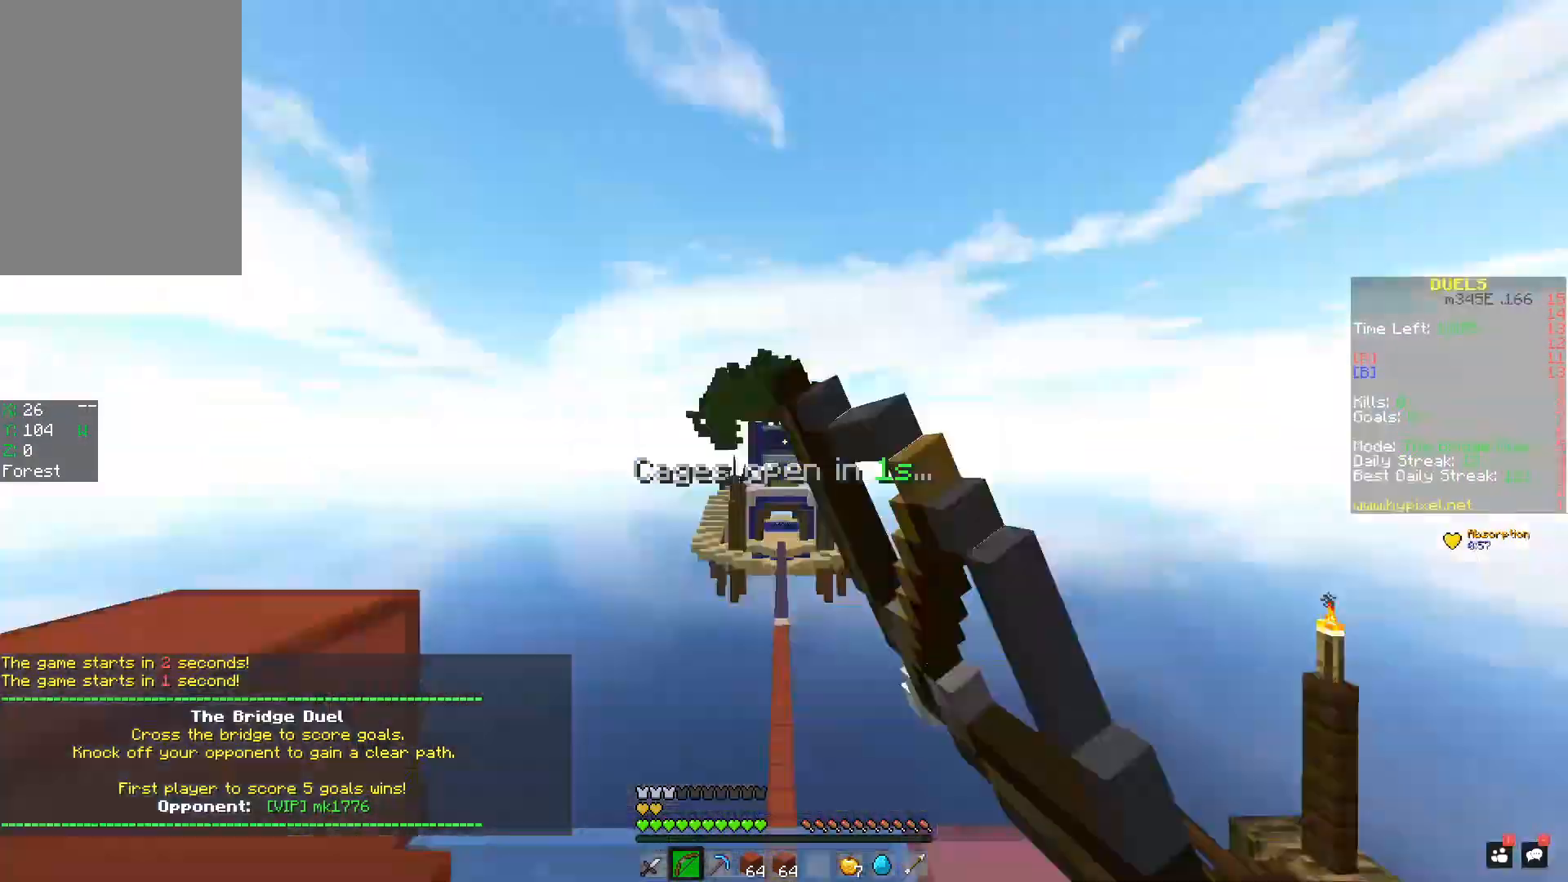
{"keys": ["space", "w"], "mouse": ["right"], "events": [[50, "mouse_left", "down"], [167, "mouse_left", "up"], [400, "space", "down"]]}
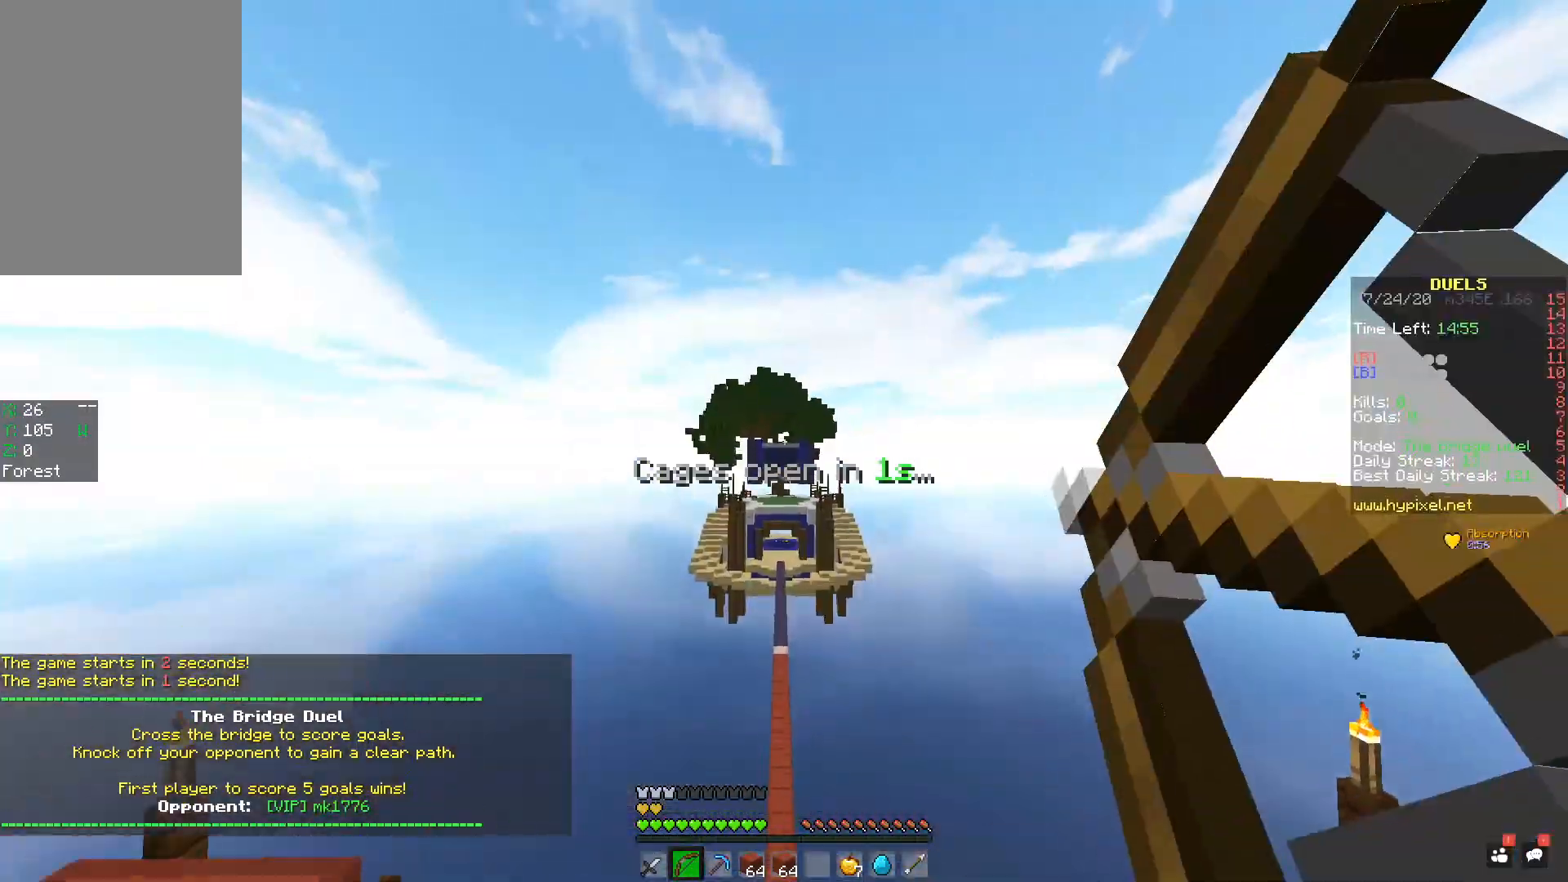
{"keys": ["w"], "mouse": [], "events": [[117, "space", "up"], [201, "mouse_left", "down"], [201, "mouse_right", "up"], [317, "mouse_left", "up"]]}
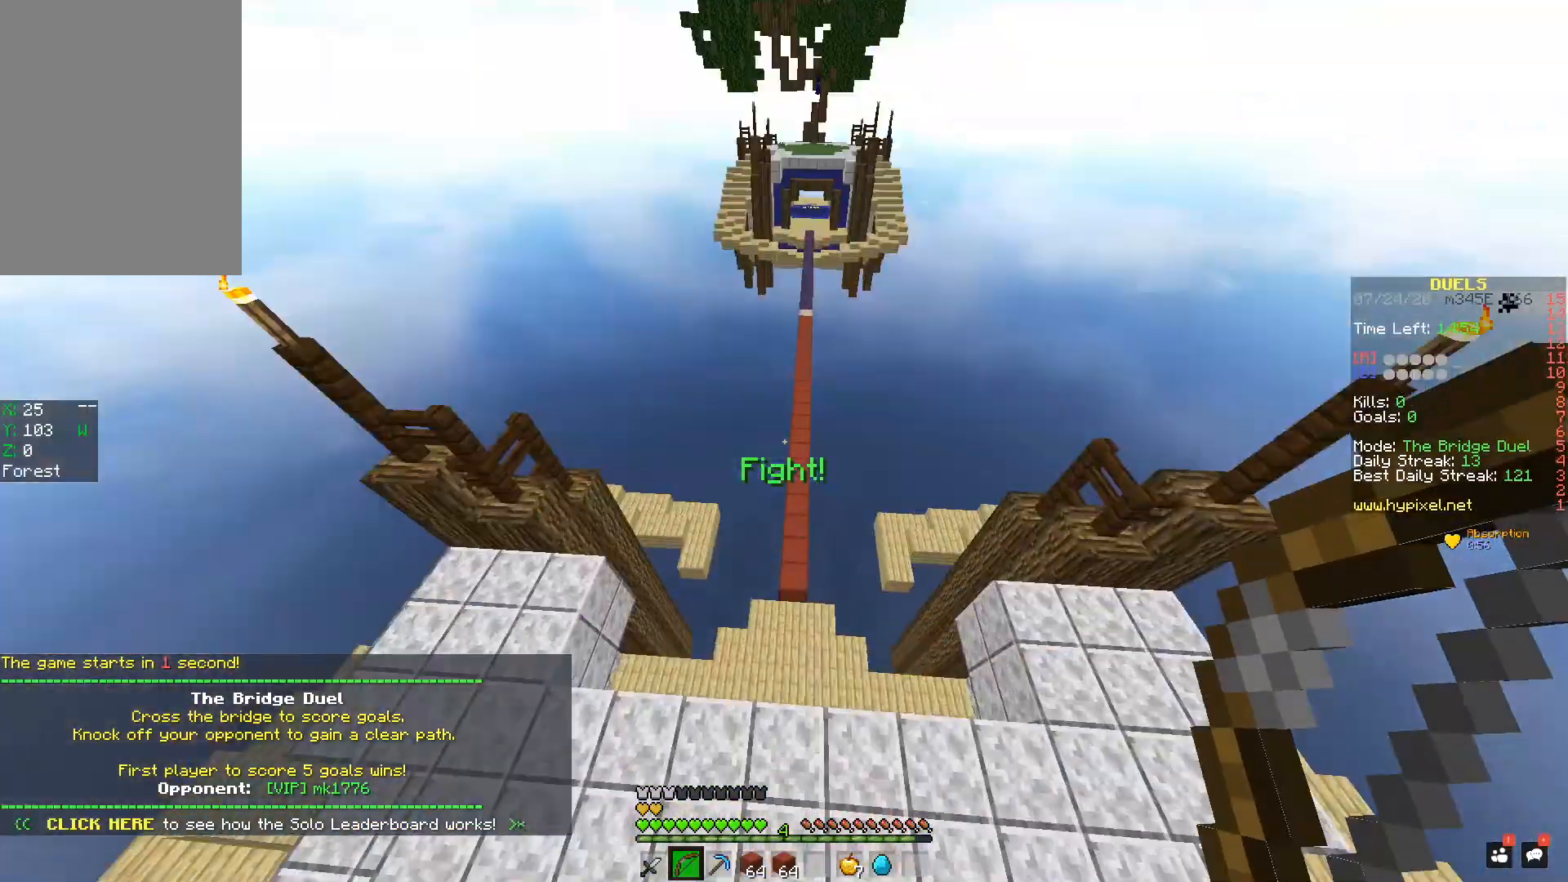
{"keys": ["w"], "mouse": [], "events": []}
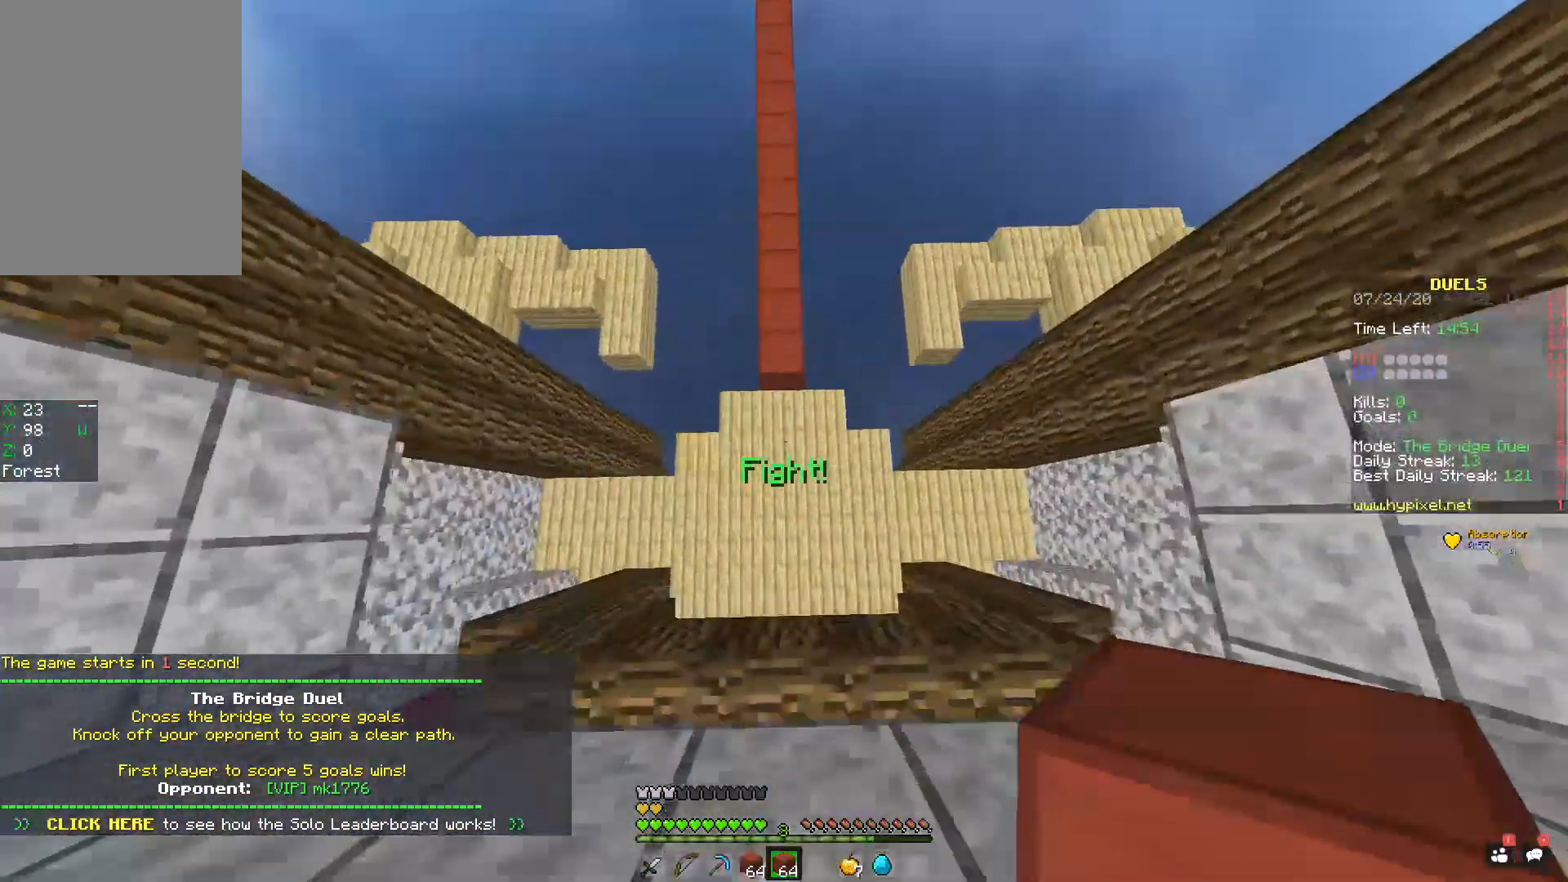
{"keys": ["space", "w"], "mouse": [], "events": [[401, "mouse_right", "down"], [501, "mouse_right", "up"], [501, "space", "down"]]}
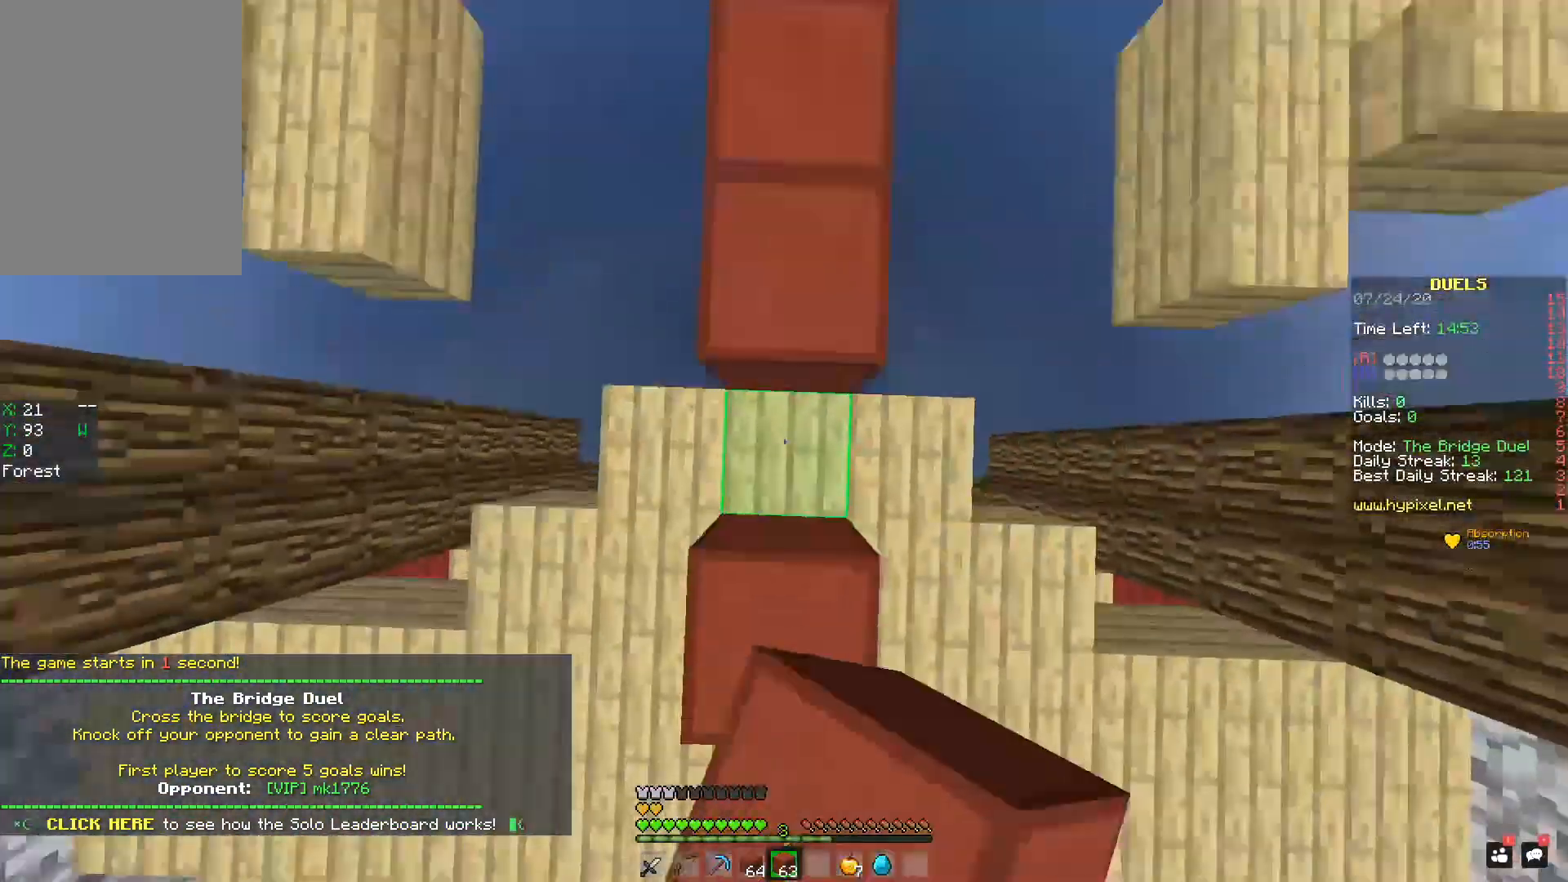
{"keys": ["space", "w"], "mouse": [], "events": [[67, "mouse_right", "down"], [83, "mouse_right", "up"], [250, "mouse_left", "down"], [500, "mouse_left", "up"]]}
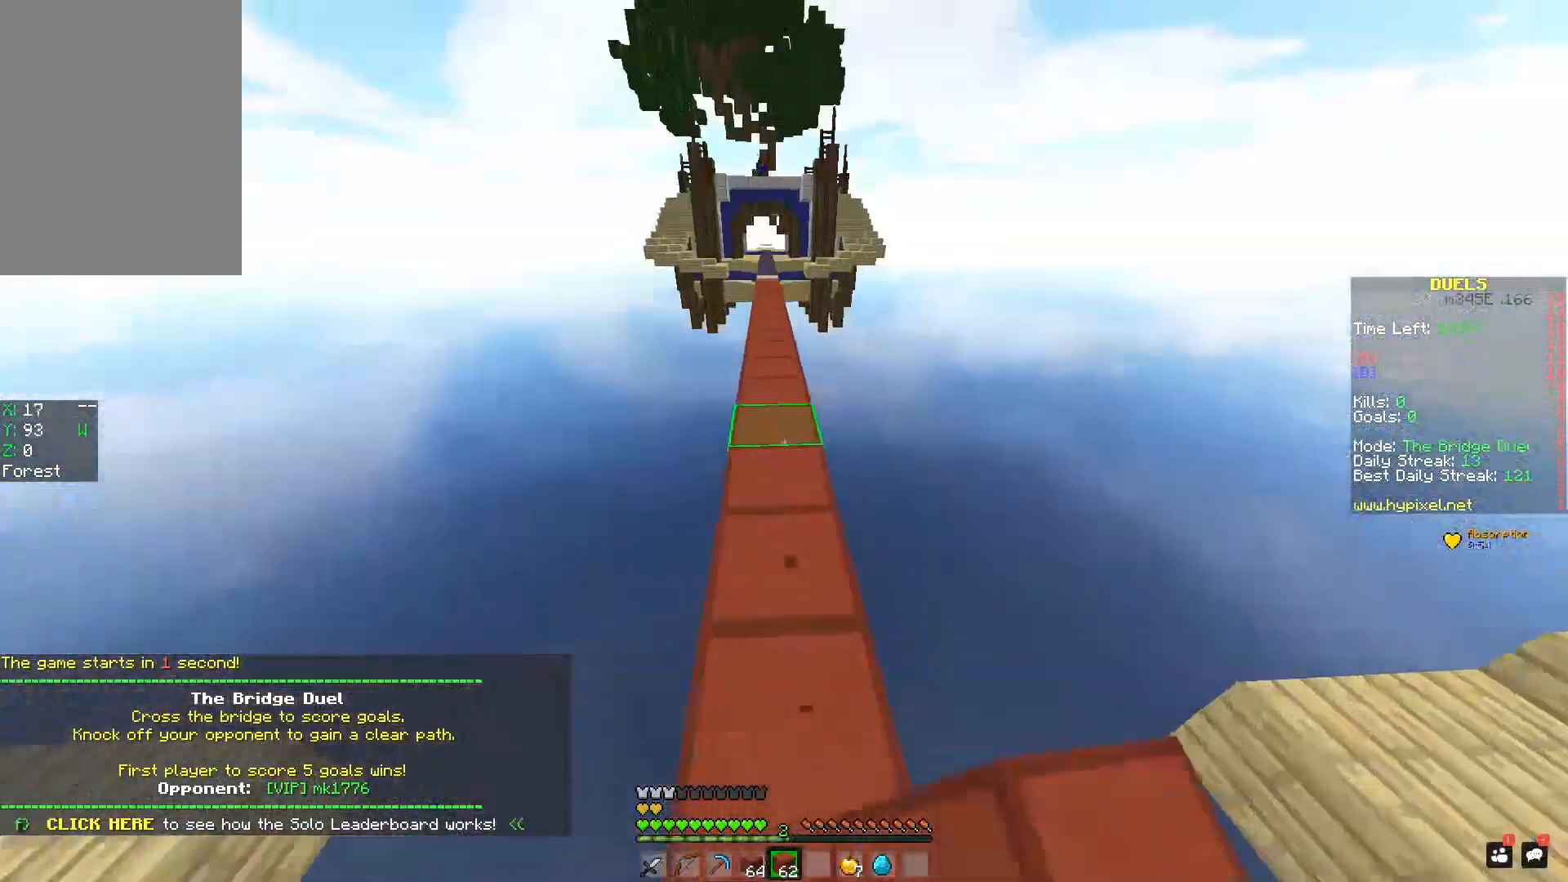
{"keys": ["space", "w"], "mouse": ["left"], "events": [[251, "mouse_left", "down"], [351, "mouse_left", "up"], [401, "mouse_left", "down"]]}
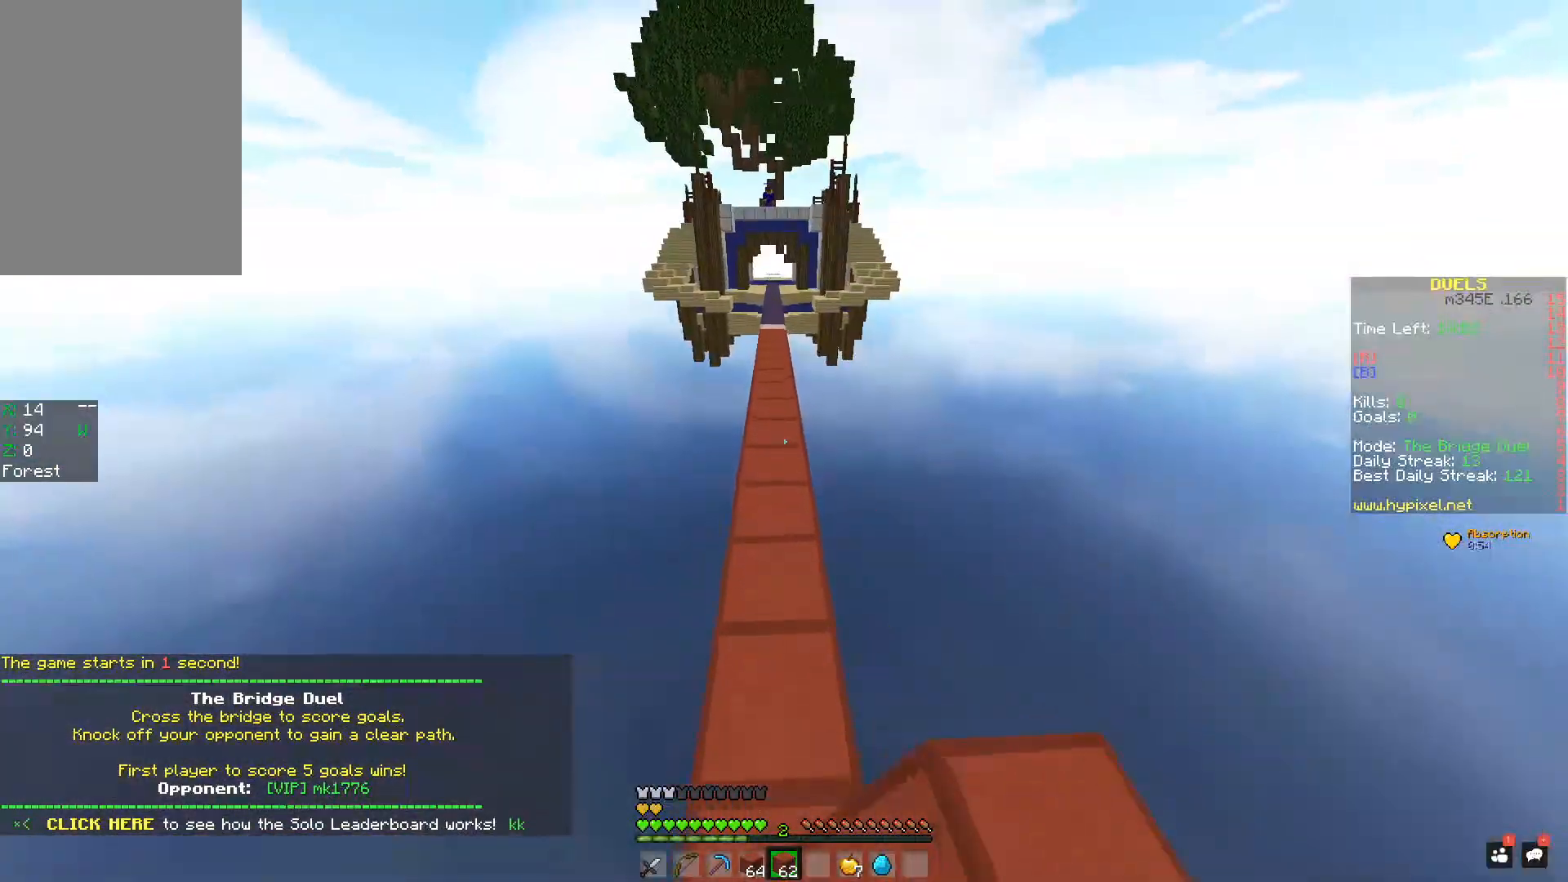
{"keys": ["space", "w"], "mouse": [], "events": [[17, "mouse_left", "up"], [67, "mouse_left", "down"], [317, "mouse_left", "up"]]}
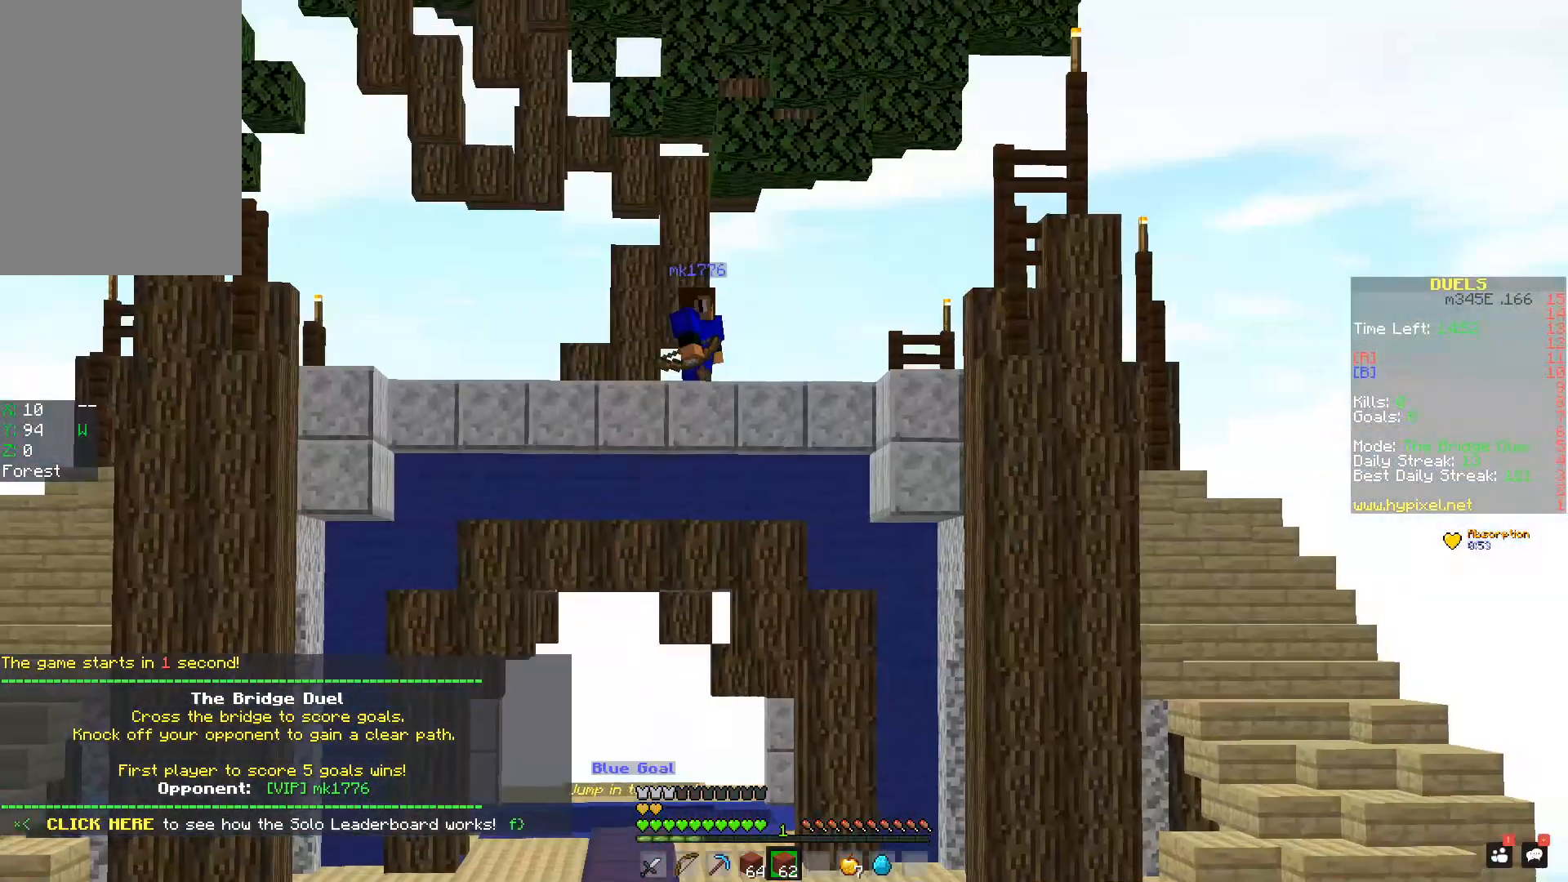
{"keys": ["space", "w"], "mouse": [], "events": [[66, "mouse_left", "down"], [166, "mouse_left", "up"], [250, "mouse_left", "down"], [317, "mouse_left", "up"], [367, "mouse_left", "down"], [417, "mouse_left", "up"]]}
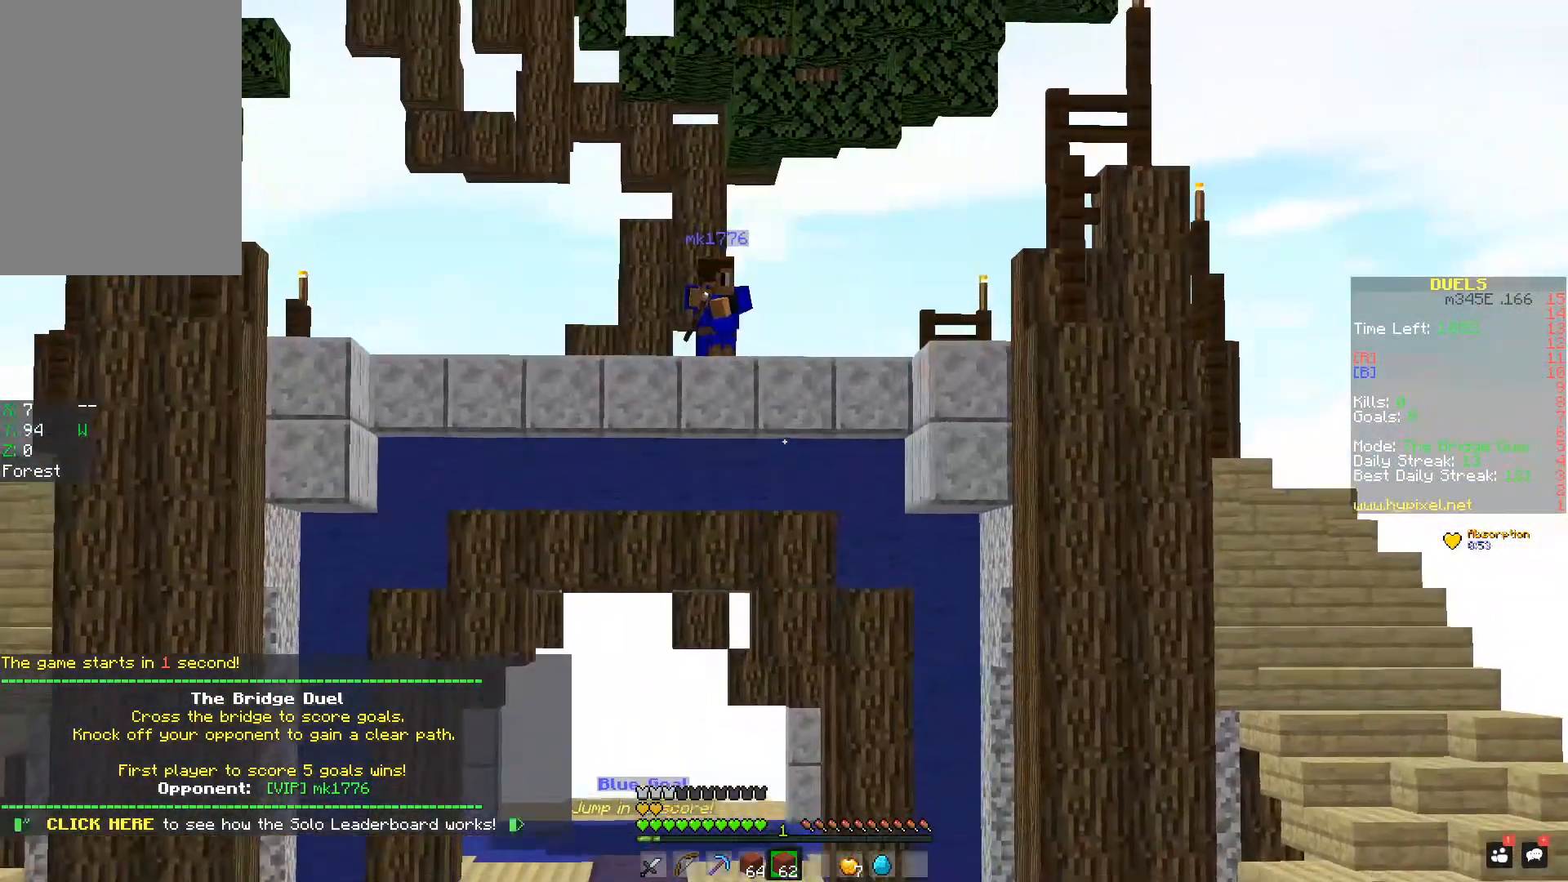
{"keys": ["space", "w"], "mouse": ["left"], "events": [[17, "mouse_left", "down"], [50, "a", "down"], [67, "mouse_left", "up"], [167, "mouse_left", "down"], [217, "a", "up"], [217, "mouse_left", "up"], [317, "mouse_left", "down"], [417, "mouse_left", "up"], [451, "mouse_left", "down"]]}
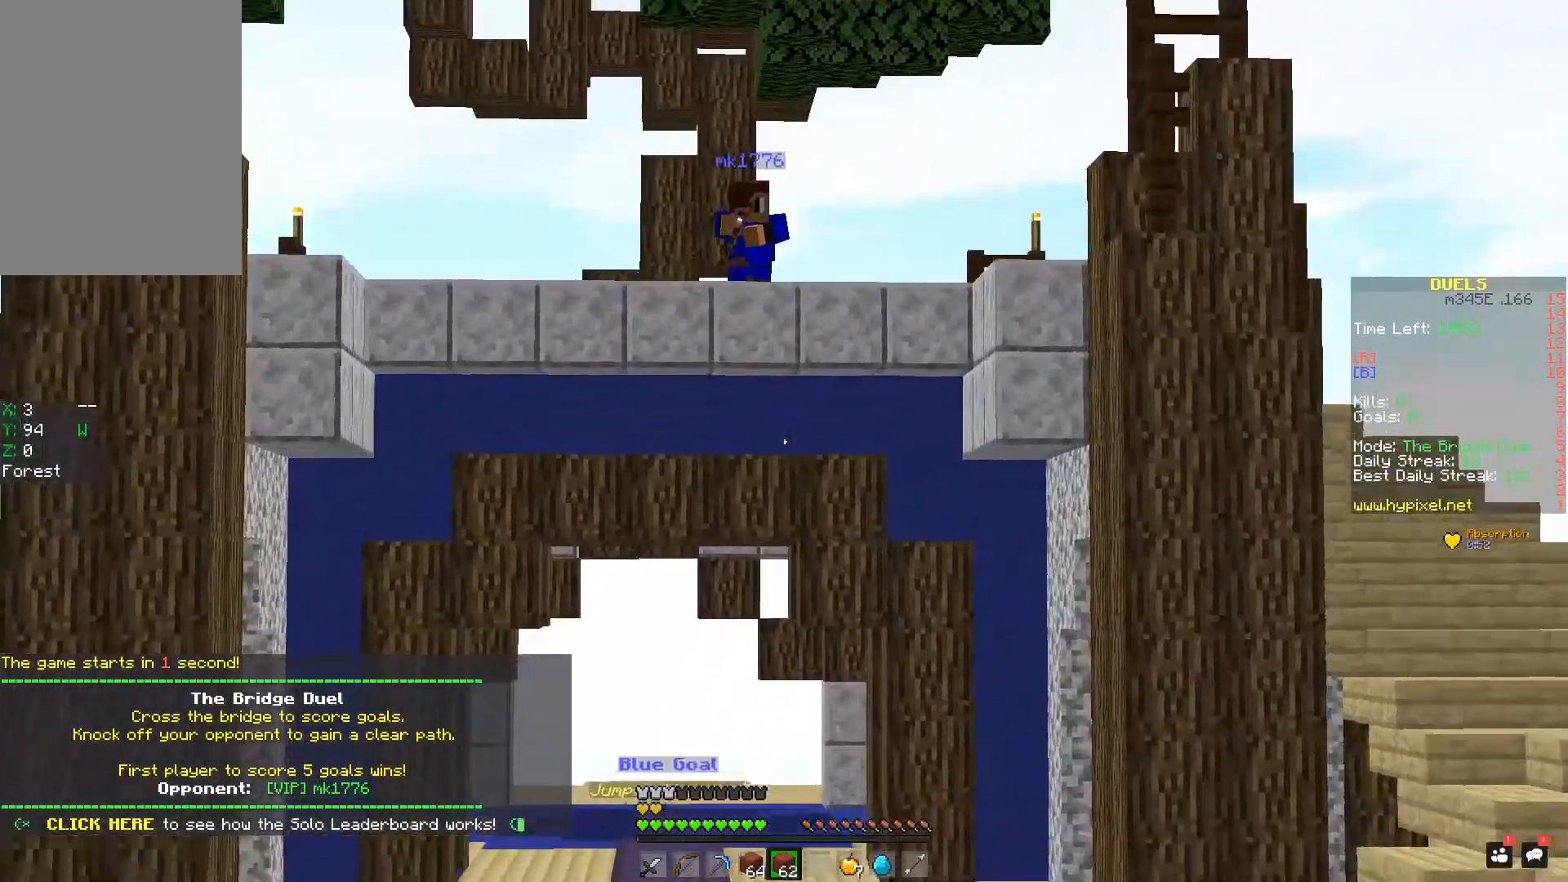
{"keys": ["w"], "mouse": ["left"], "events": [[50, "mouse_left", "up"], [100, "space", "up"], [150, "mouse_left", "down"], [200, "mouse_left", "up"], [467, "mouse_left", "down"]]}
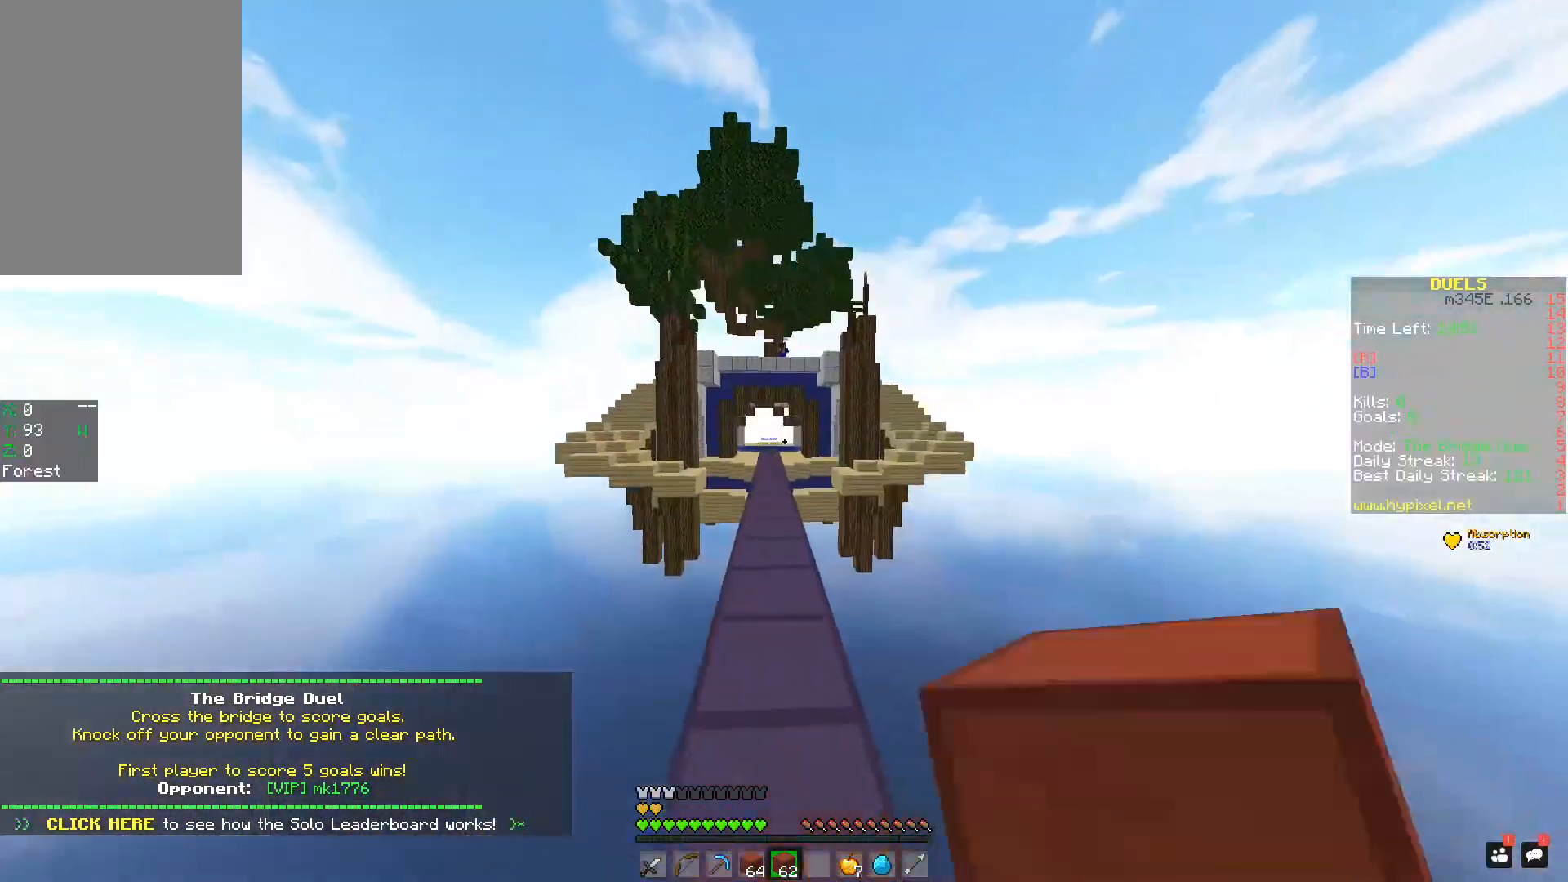
{"keys": ["d", "w"], "mouse": [], "events": [[17, "mouse_left", "up"], [100, "a", "down"], [250, "space", "down"], [317, "a", "up"], [401, "d", "down"], [467, "space", "up"]]}
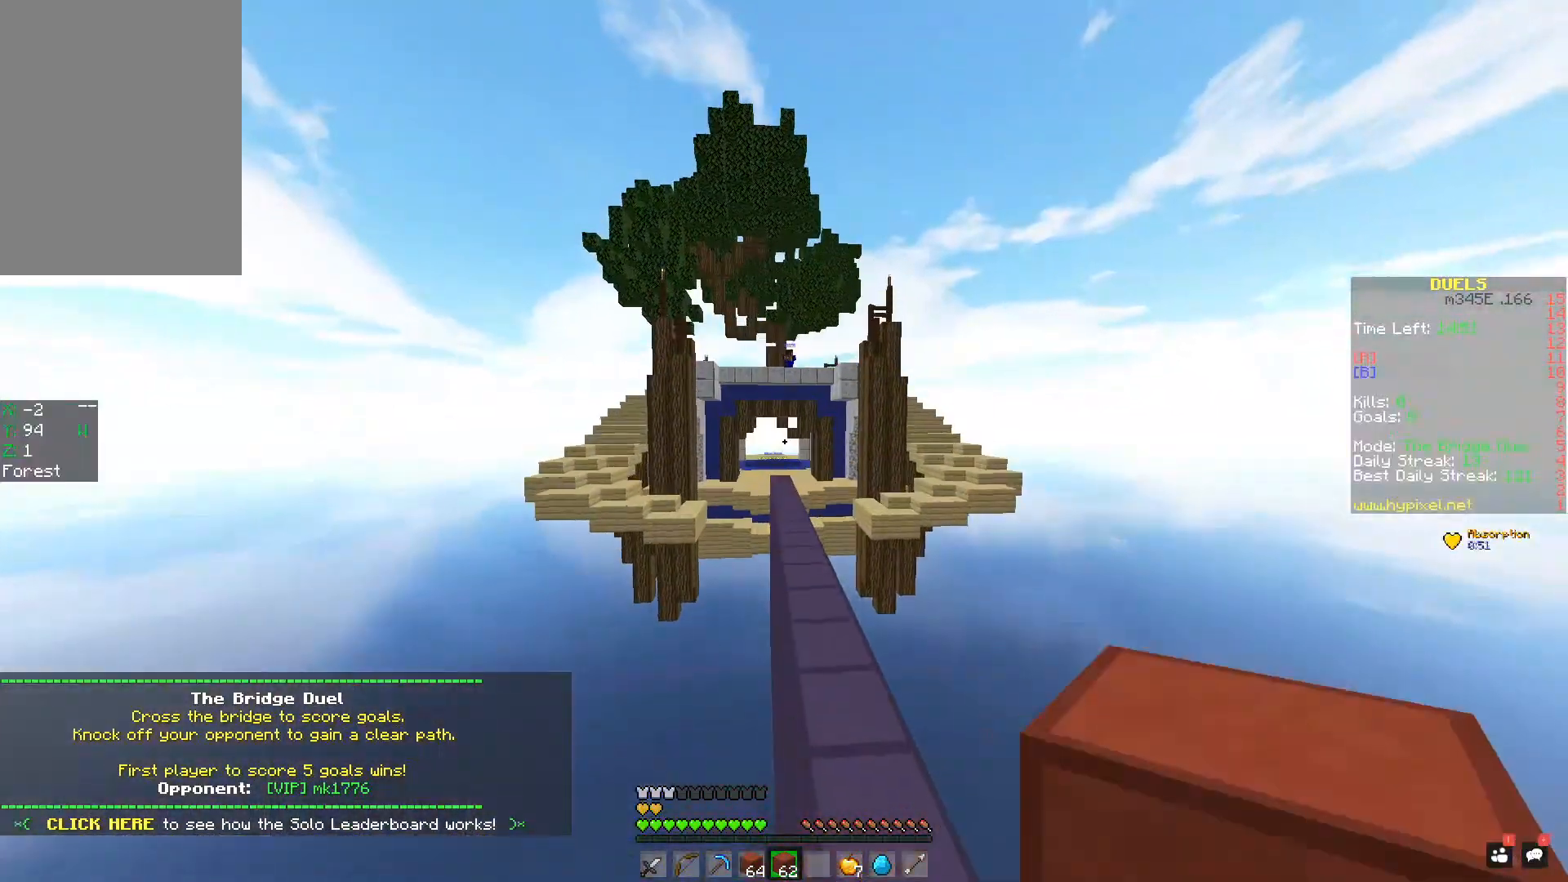
{"keys": ["a", "w"], "mouse": [], "events": [[467, "d", "up"], [500, "a", "down"]]}
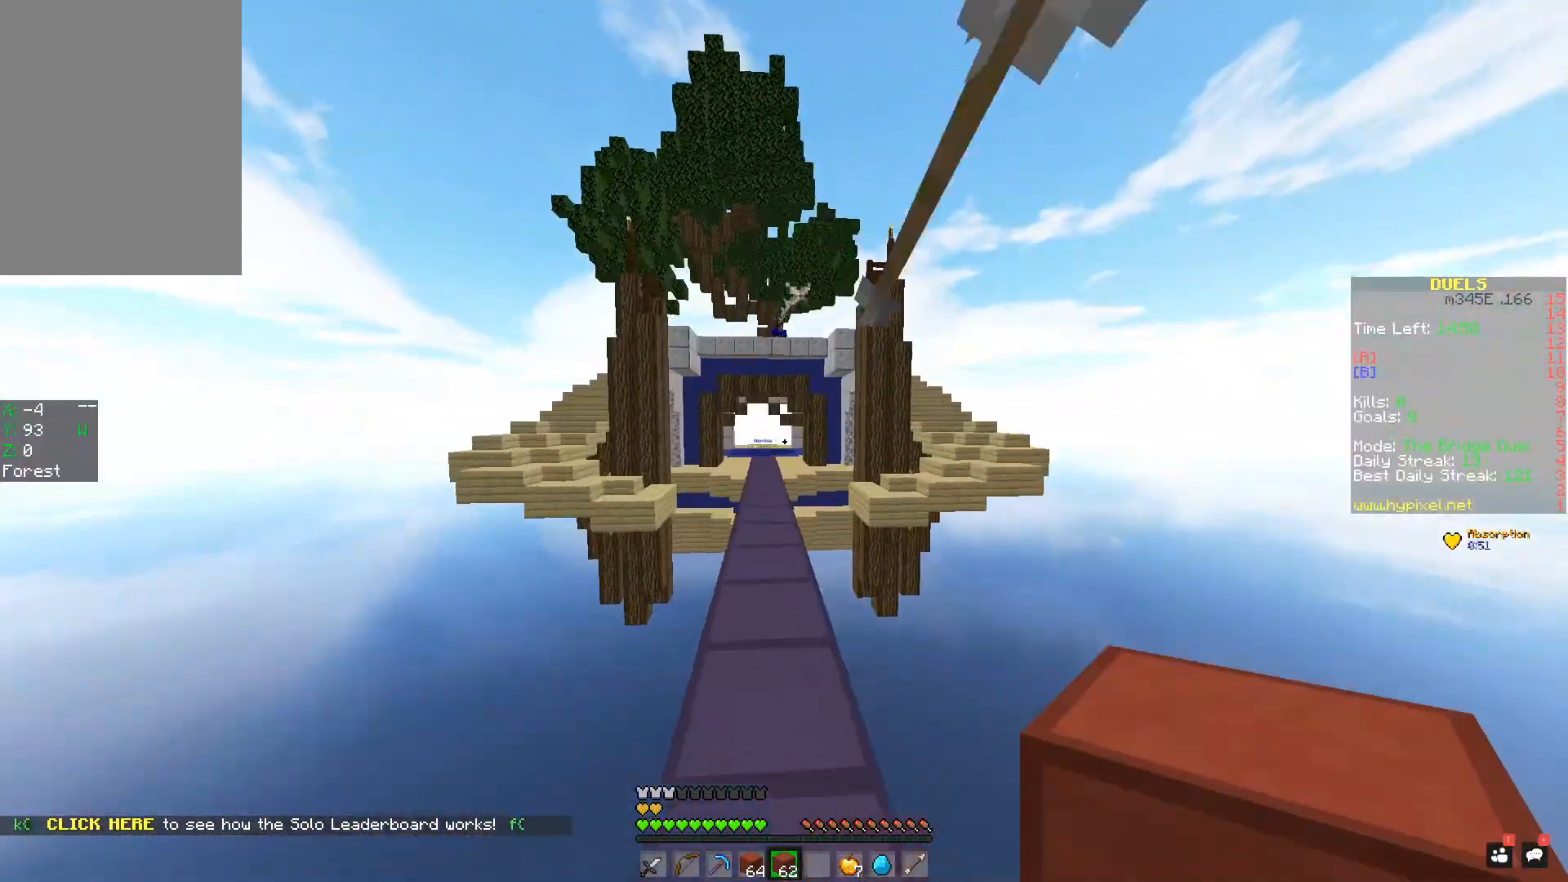
{"keys": ["w"], "mouse": ["left"], "events": [[167, "a", "up"], [267, "d", "down"], [451, "mouse_left", "down"], [467, "d", "up"]]}
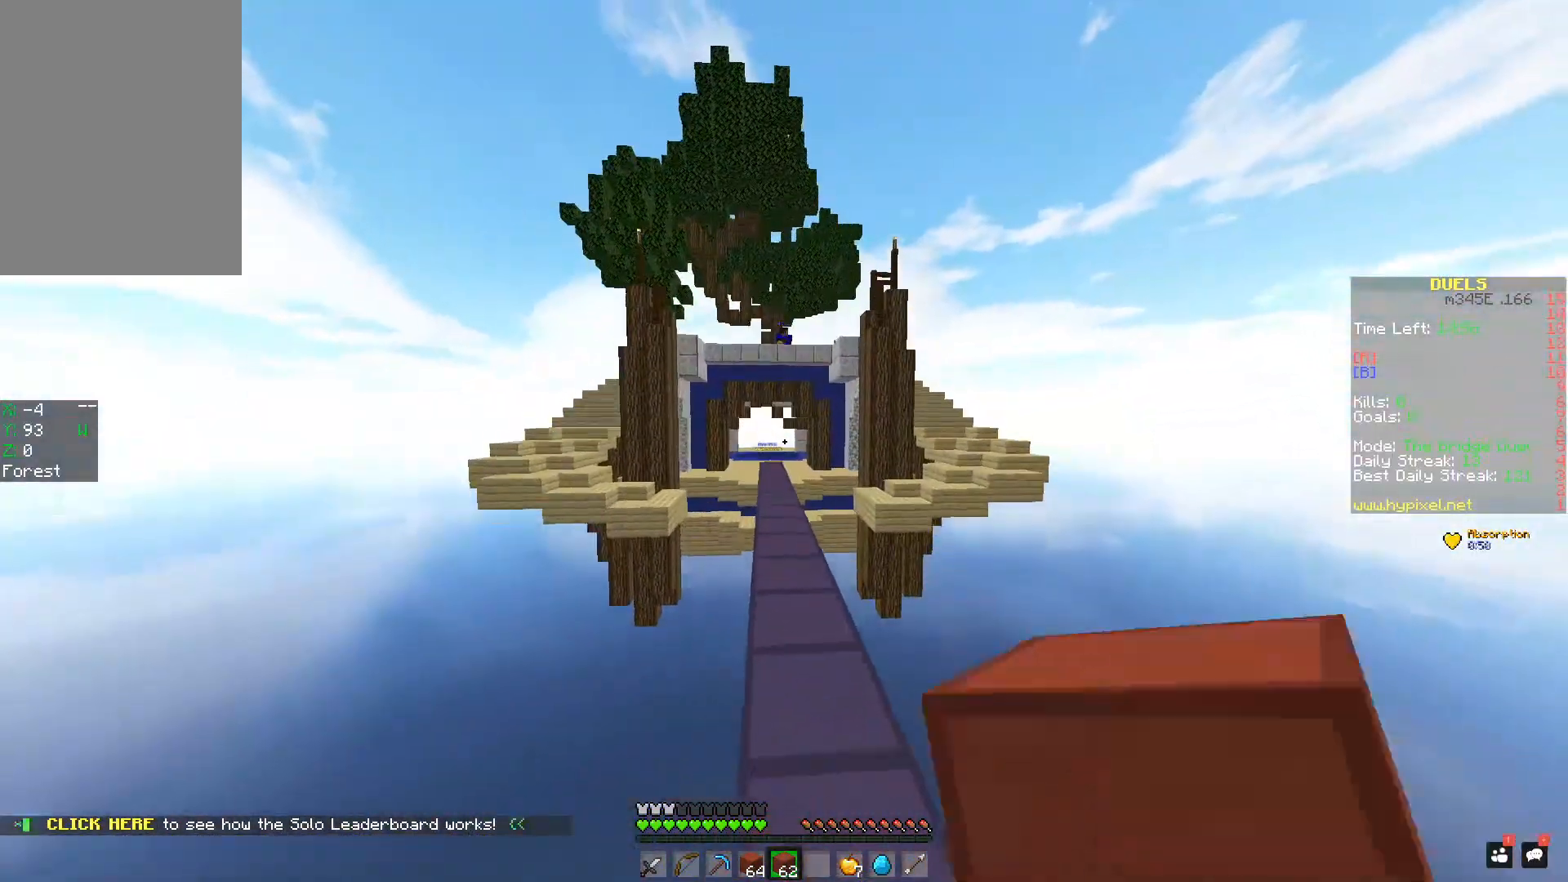
{"keys": ["space", "w"], "mouse": ["left"], "events": [[66, "mouse_left", "up"], [100, "mouse_left", "down"], [183, "mouse_left", "up"], [183, "space", "down"], [267, "mouse_left", "down"], [317, "mouse_left", "up"], [350, "mouse_left", "down"], [417, "mouse_left", "up"], [467, "mouse_left", "down"]]}
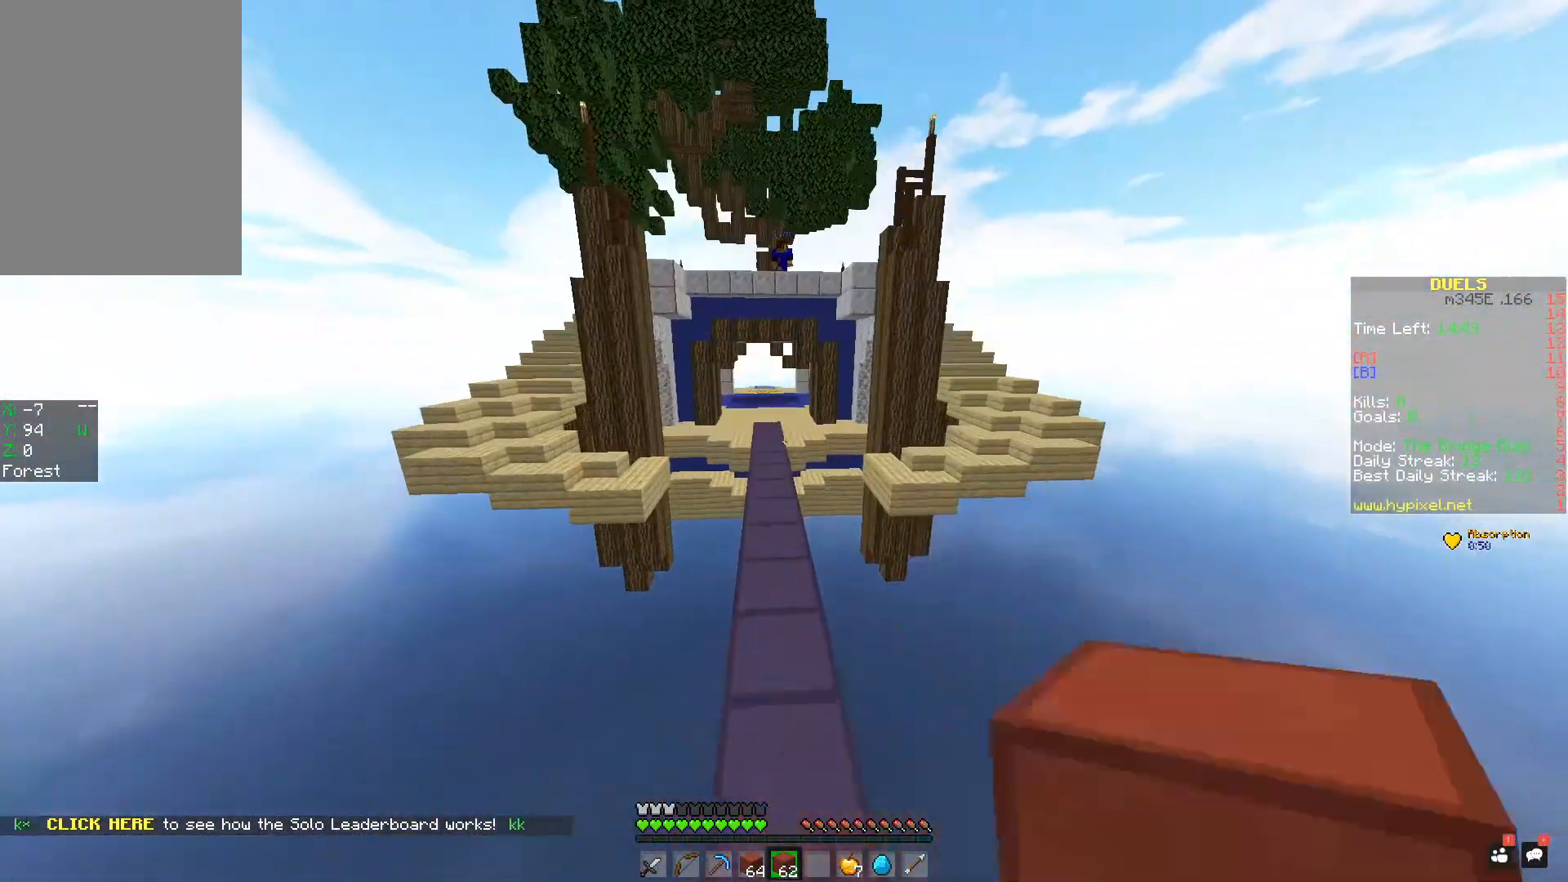
{"keys": ["space", "w"], "mouse": [], "events": [[67, "mouse_left", "up"]]}
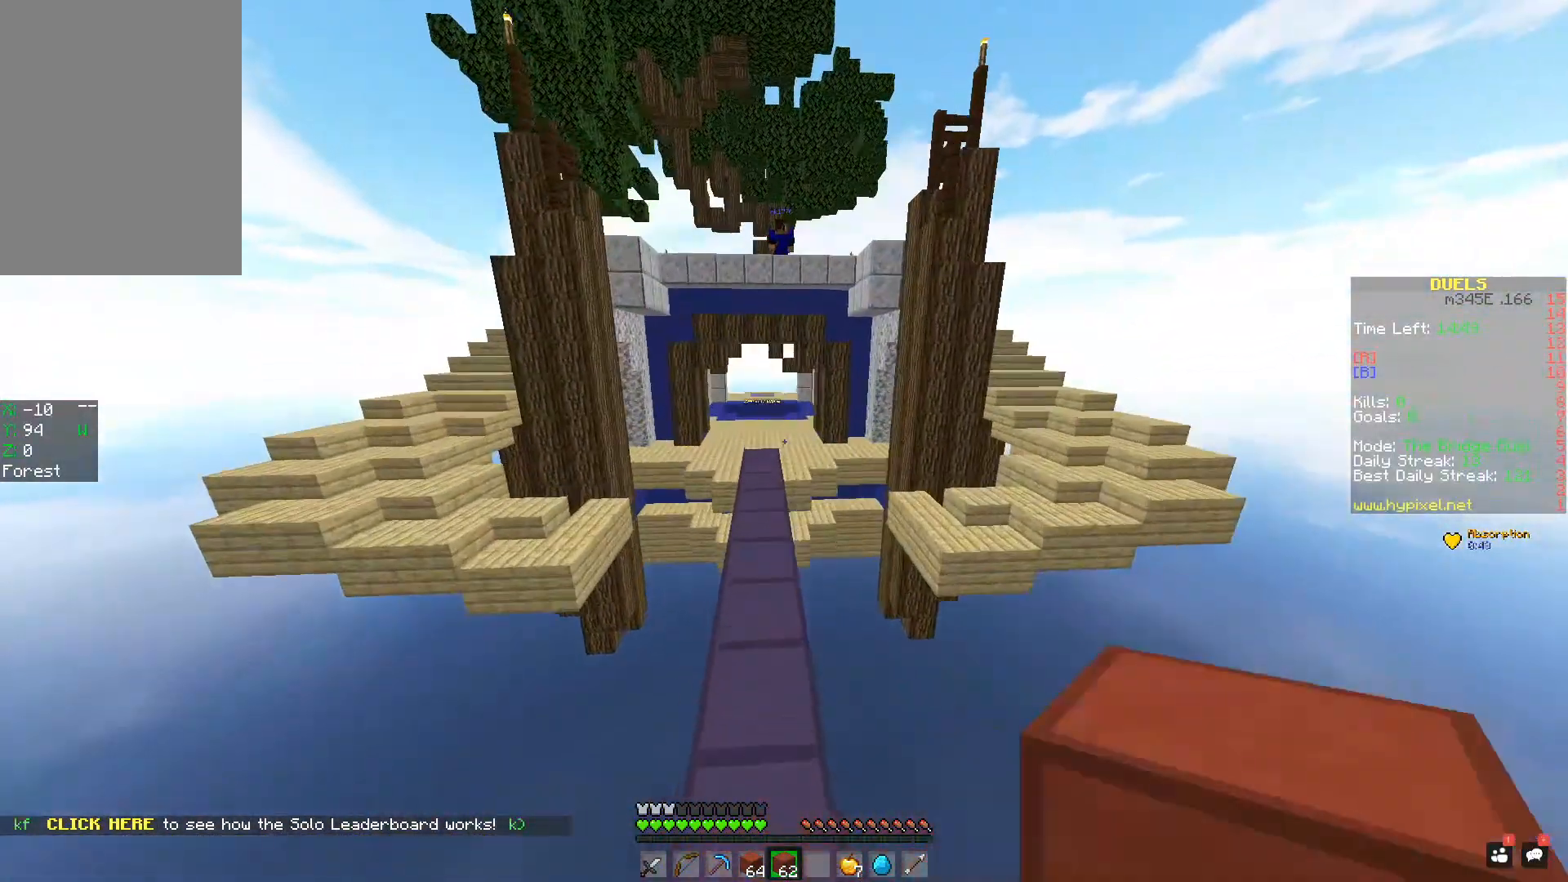
{"keys": ["space", "w"], "mouse": [], "events": [[200, "mouse_left", "down"], [300, "a", "down"], [300, "mouse_left", "up"], [450, "a", "up"]]}
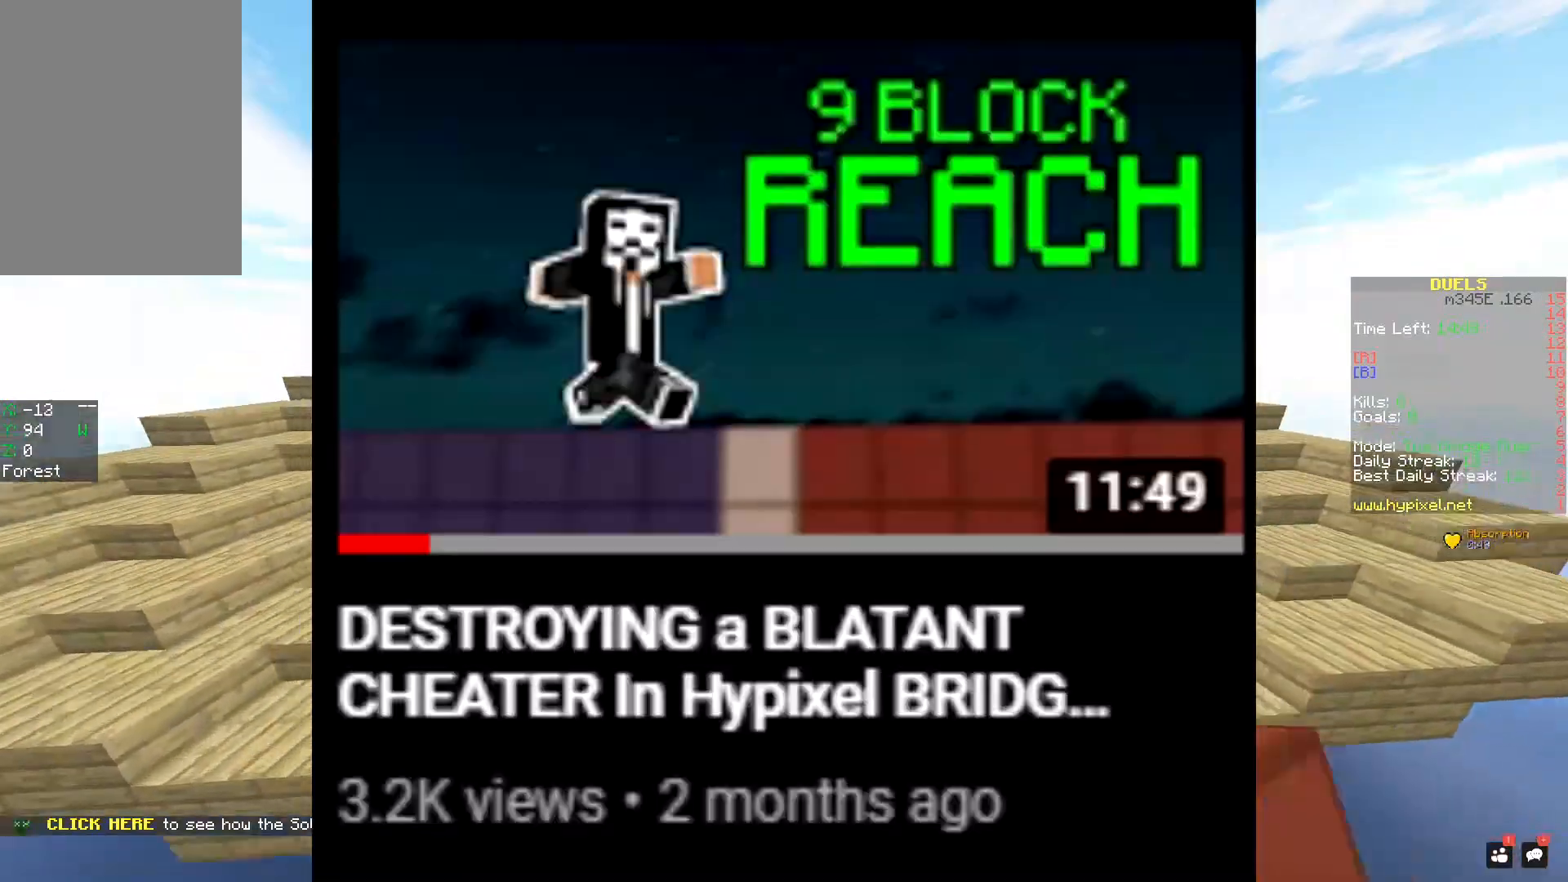
{"keys": ["space", "w"], "mouse": [], "events": []}